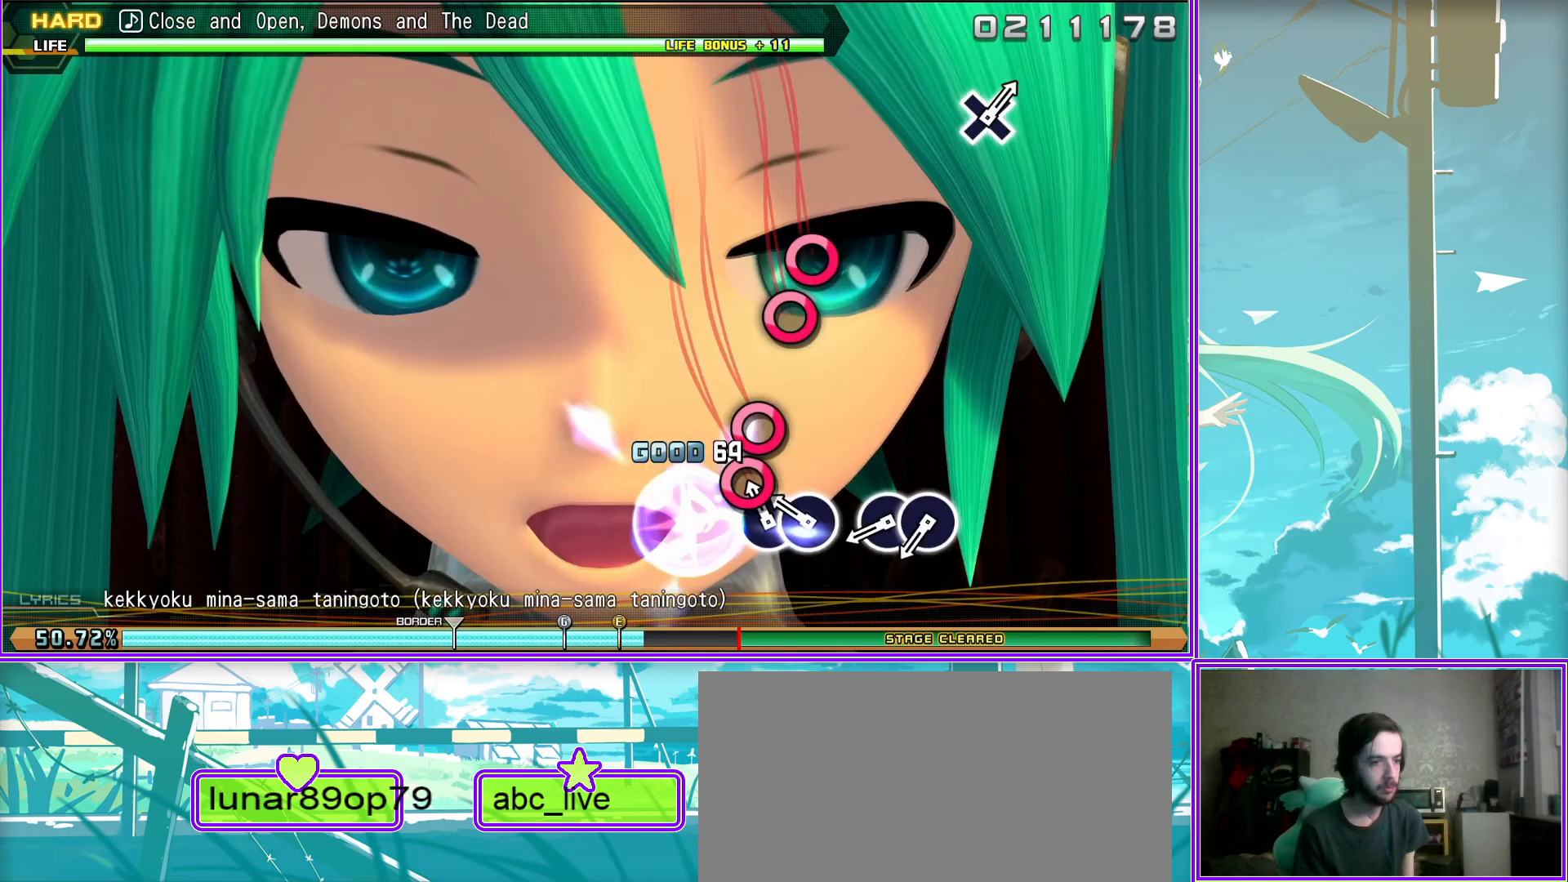
Gameplay with a controller (PlayStation layout); each line is a JSON object with the inputs held at the frame after it. "events" lists button and stick changes between this image and that frame as [ms after this image, input, new state], when the widget could be followed in between.
{"buttons": [], "left_stick": "center", "right_stick": "center", "events": [[67, "DPAD_RIGHT", "up"], [133, "CIRCLE", "down"], [283, "DPAD_RIGHT", "down"], [350, "CIRCLE", "up"], [400, "DPAD_RIGHT", "up"]]}
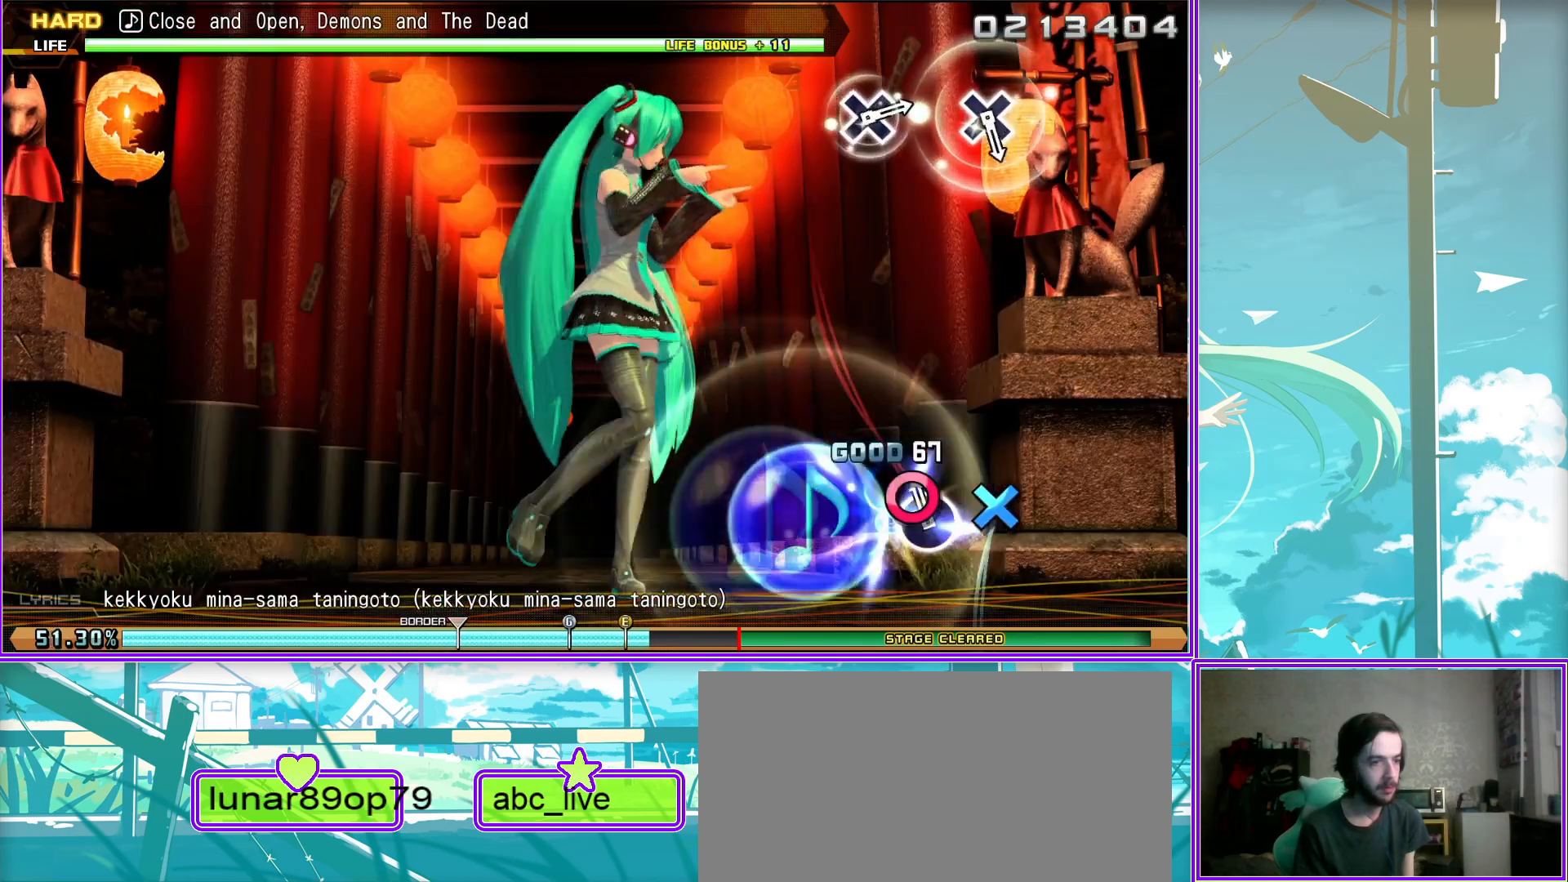
{"buttons": ["CROSS"], "left_stick": "center", "right_stick": "center", "events": [[450, "CROSS", "down"]]}
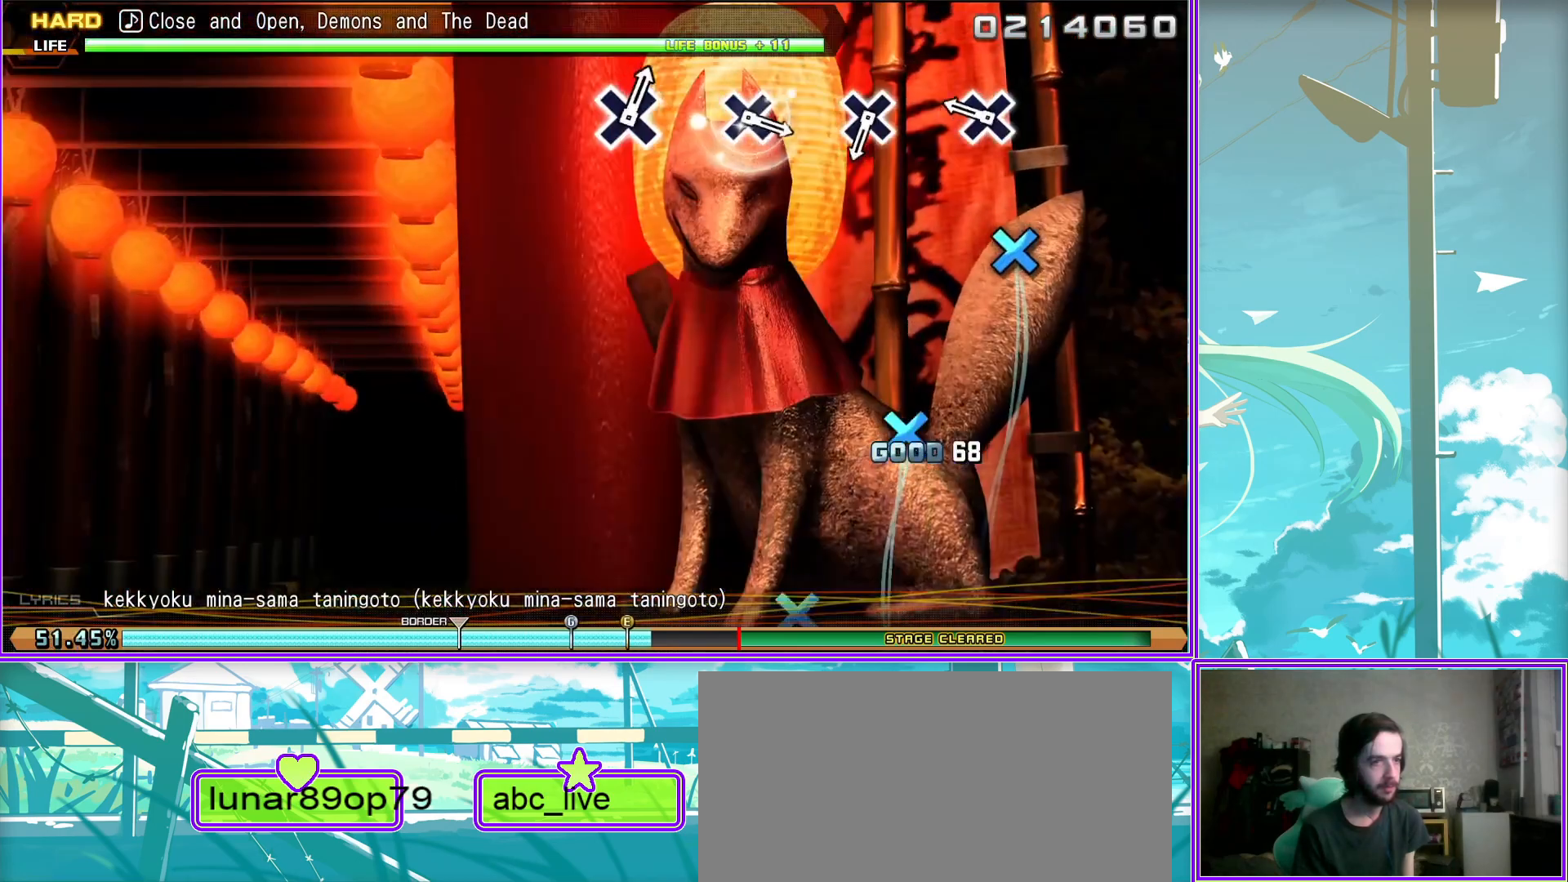
{"buttons": [], "left_stick": "center", "right_stick": "center", "events": [[67, "CROSS", "up"], [350, "CROSS", "down"], [417, "CROSS", "up"]]}
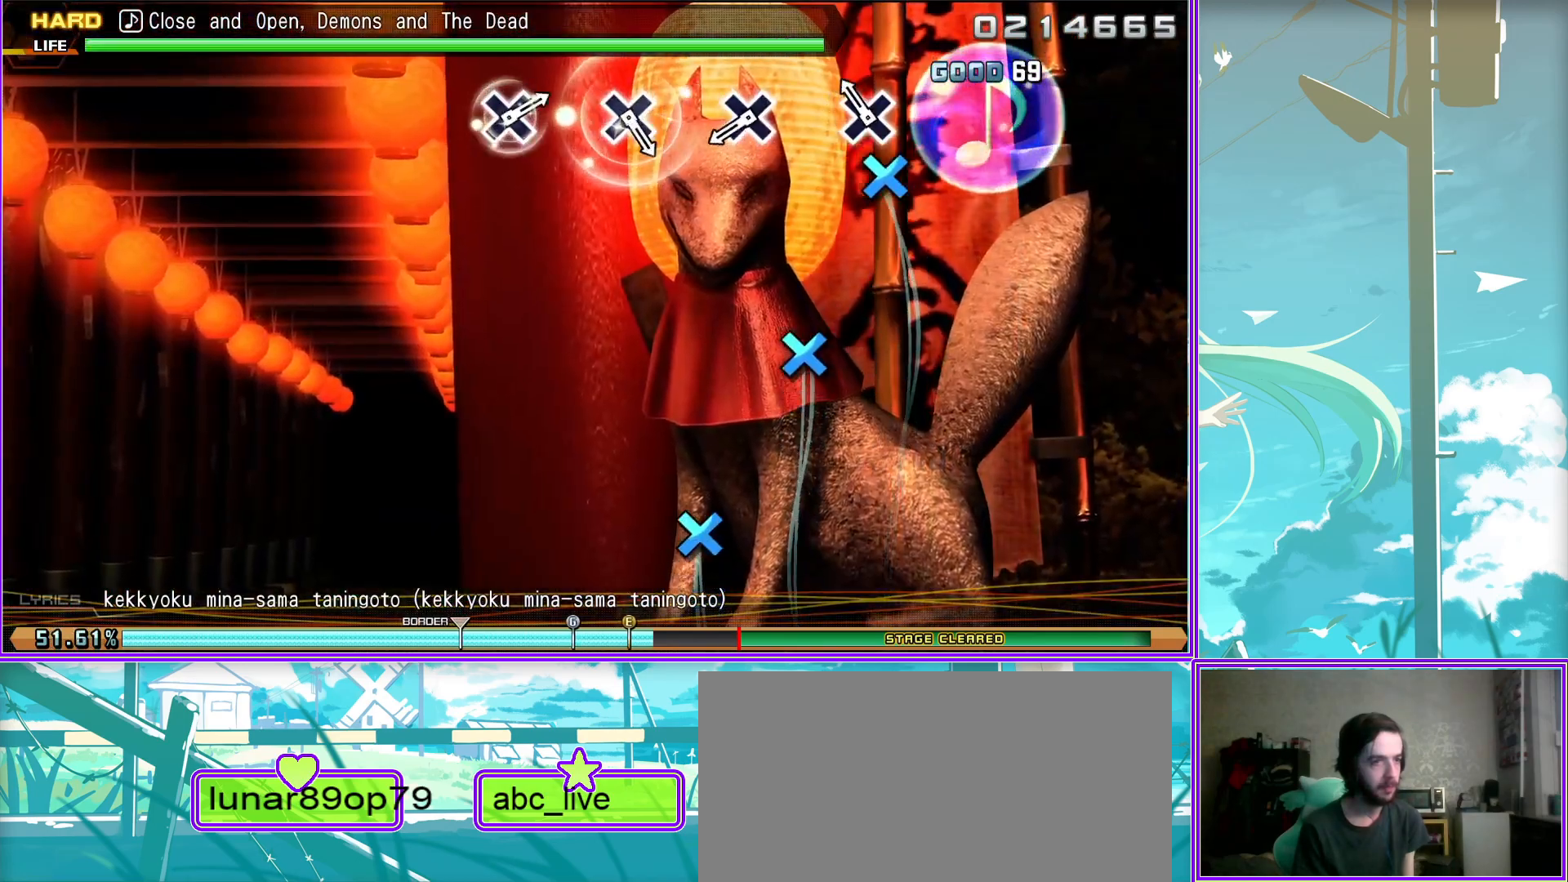
{"buttons": [], "left_stick": "center", "right_stick": "center", "events": [[200, "CROSS", "down"], [283, "CROSS", "up"]]}
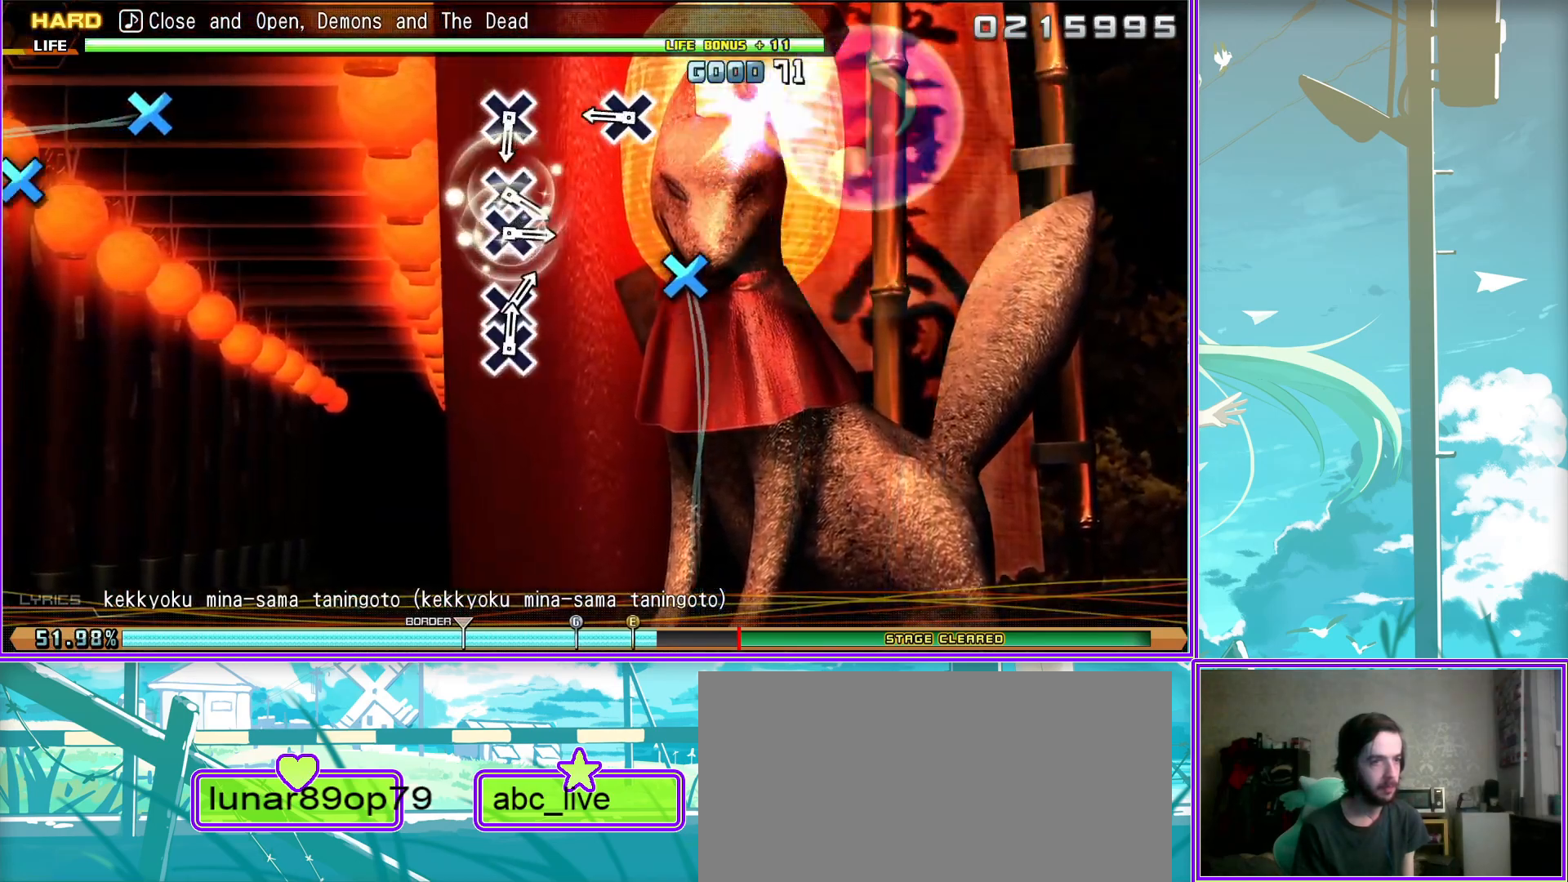
{"buttons": [], "left_stick": "center", "right_stick": "center", "events": [[83, "CROSS", "down"], [133, "CROSS", "up"], [400, "CROSS", "down"], [500, "CROSS", "up"]]}
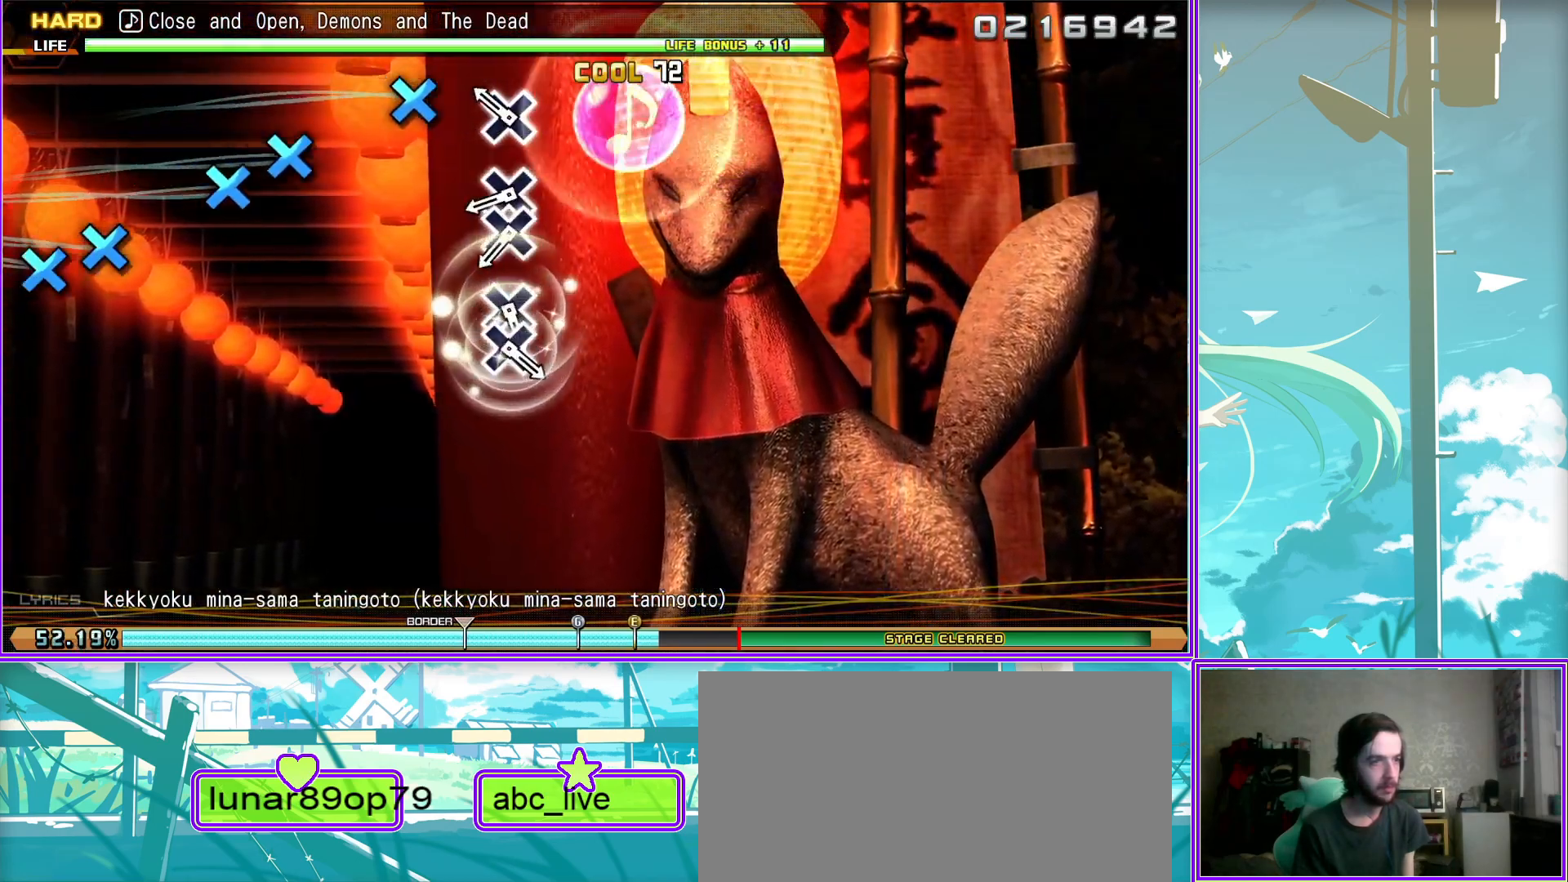
{"buttons": ["CROSS"], "left_stick": "center", "right_stick": "center", "events": [[117, "CROSS", "down"], [217, "DPAD_DOWN", "down"], [250, "CROSS", "up"], [350, "DPAD_DOWN", "up"], [483, "CROSS", "down"]]}
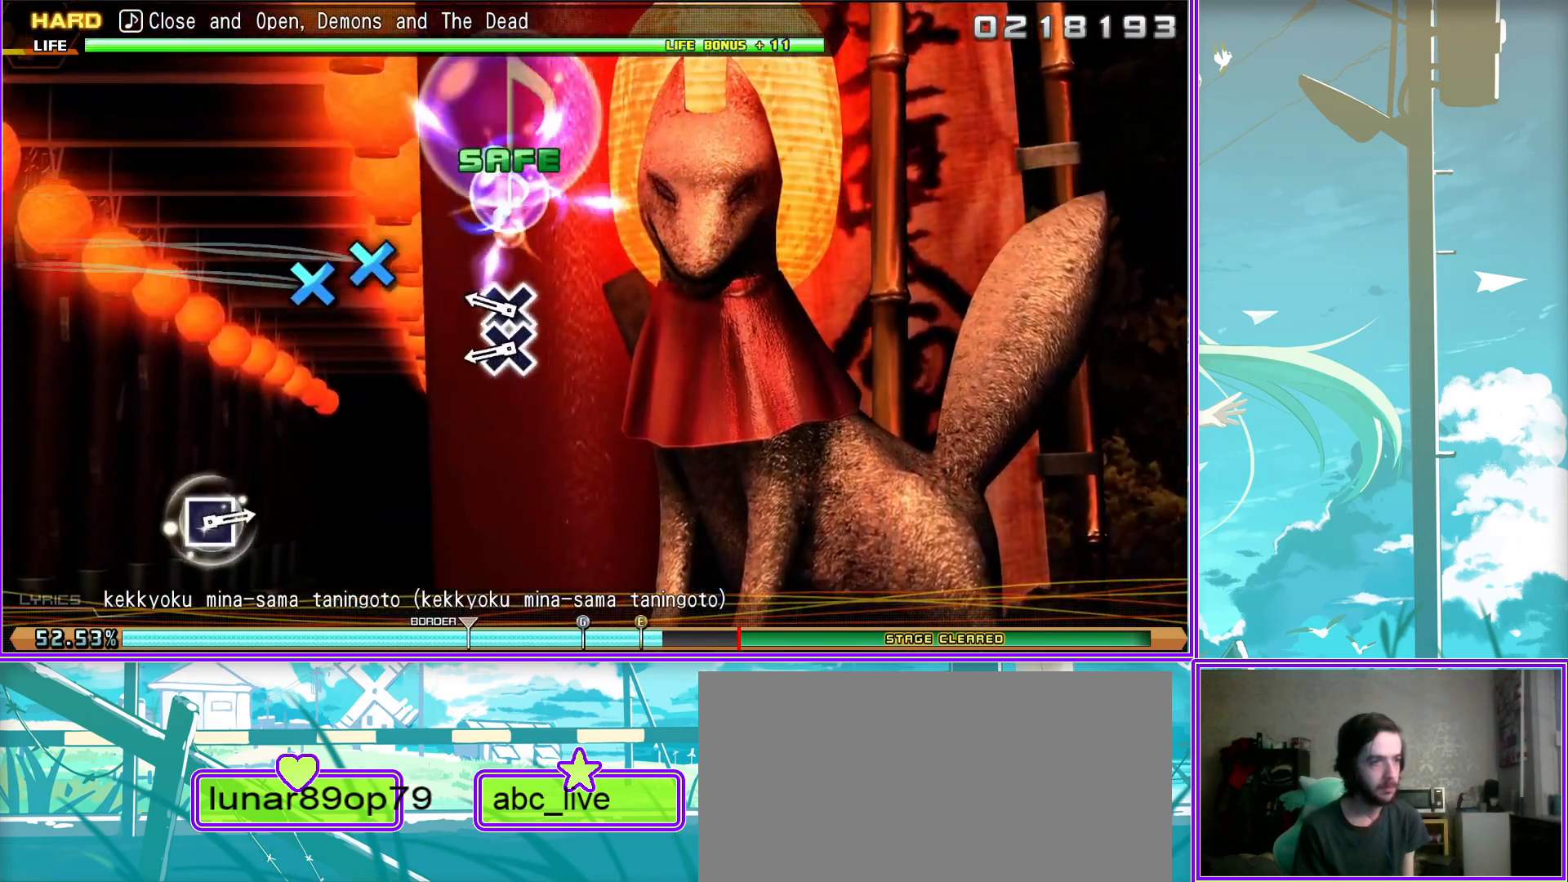
{"buttons": [], "left_stick": "center", "right_stick": "center", "events": [[117, "DPAD_DOWN", "down"], [133, "CROSS", "up"], [250, "DPAD_DOWN", "up"]]}
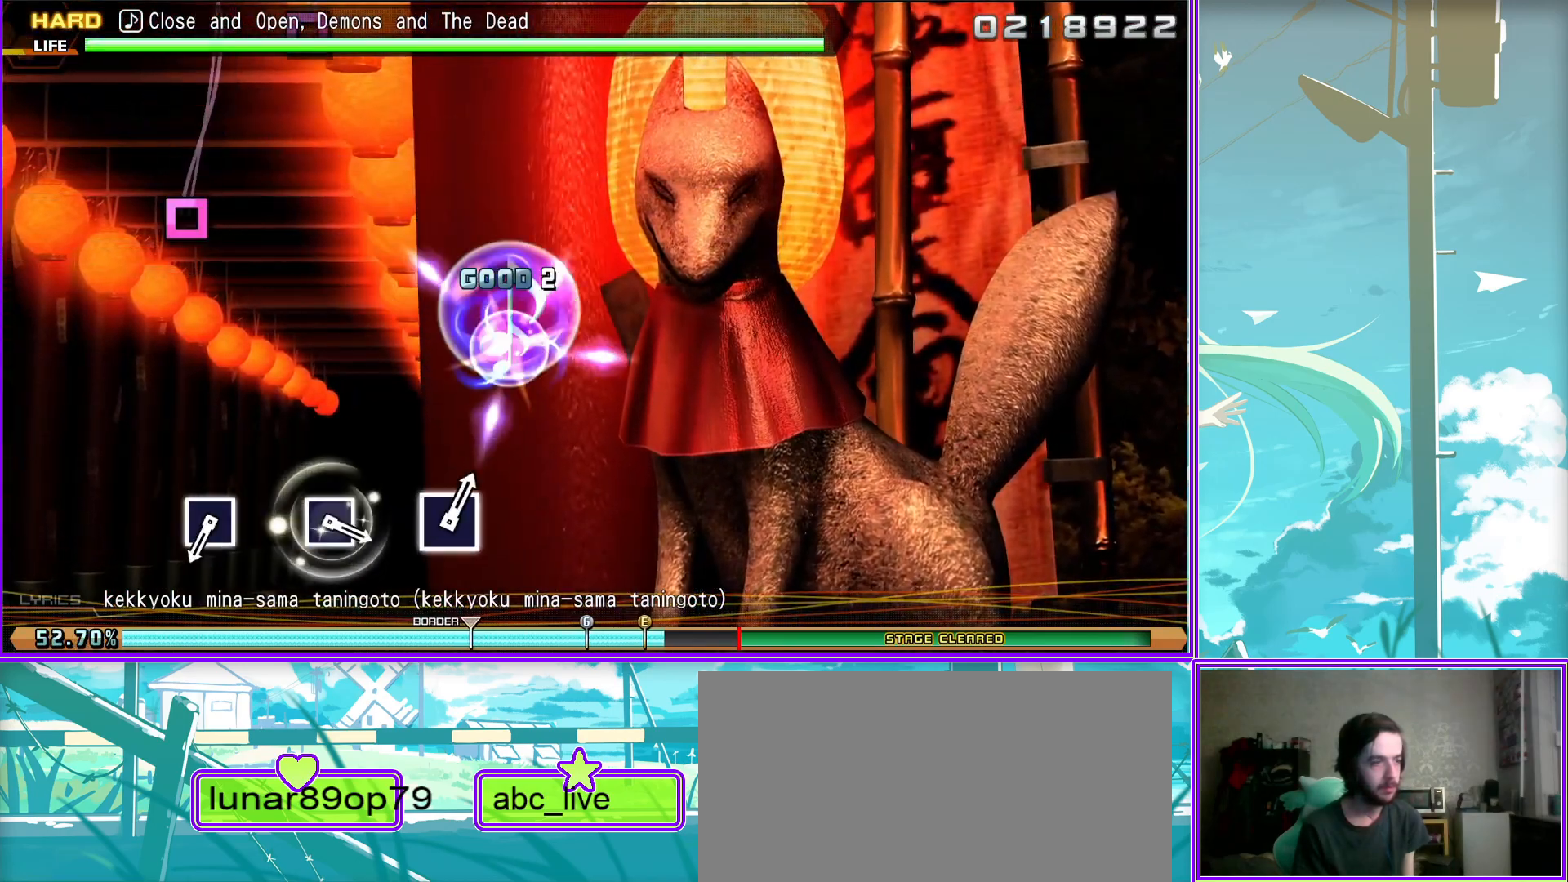
{"buttons": [], "left_stick": "center", "right_stick": "center", "events": [[367, "SQUARE", "down"], [450, "SQUARE", "up"]]}
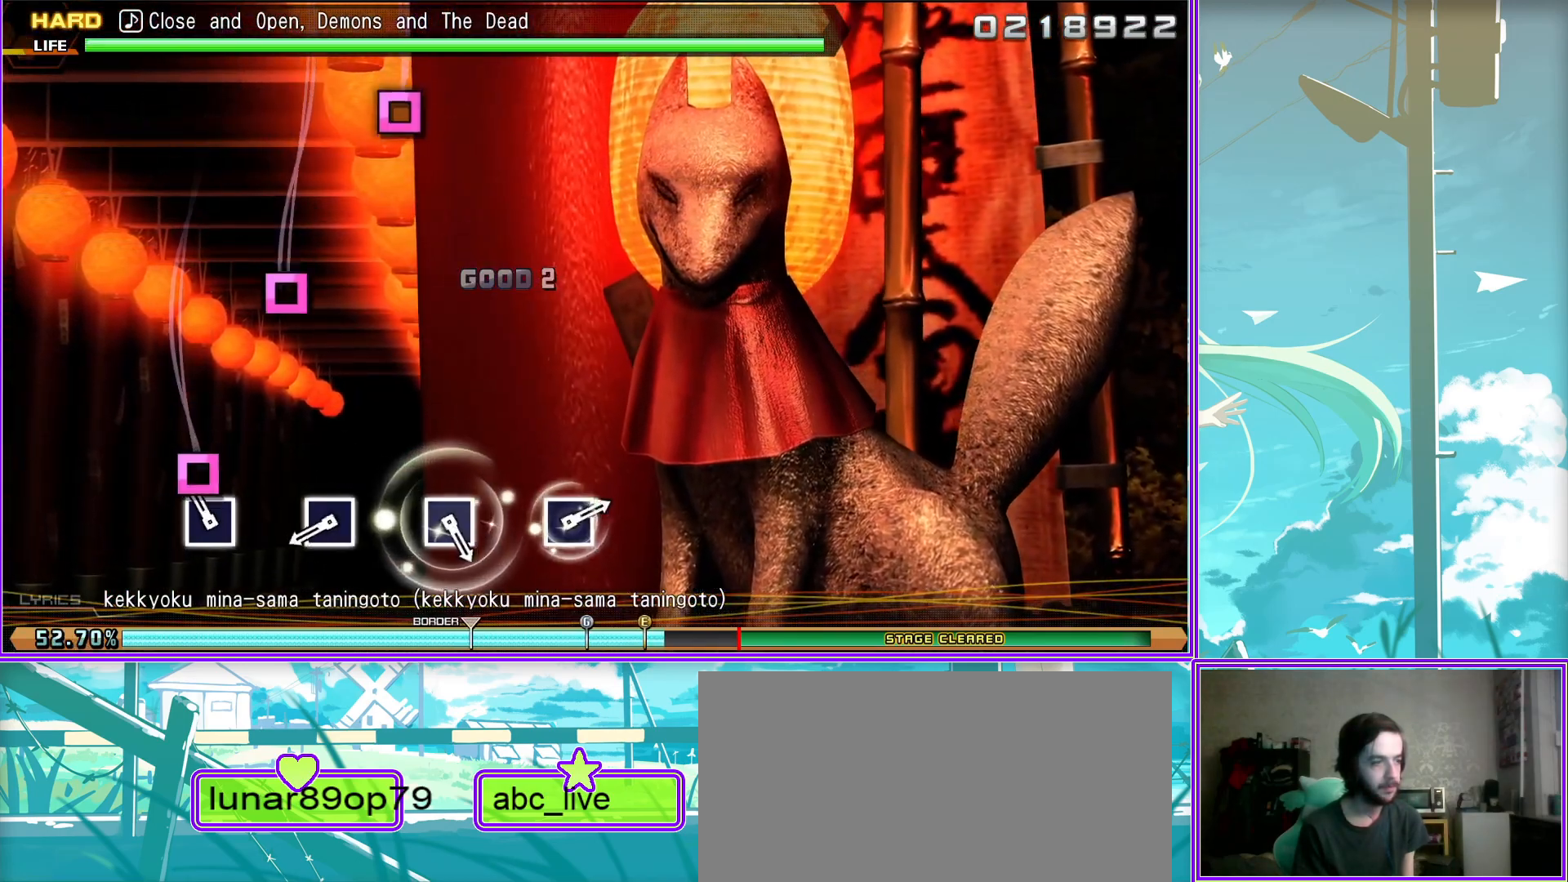
{"buttons": [], "left_stick": "center", "right_stick": "center", "events": [[217, "SQUARE", "down"], [283, "SQUARE", "up"]]}
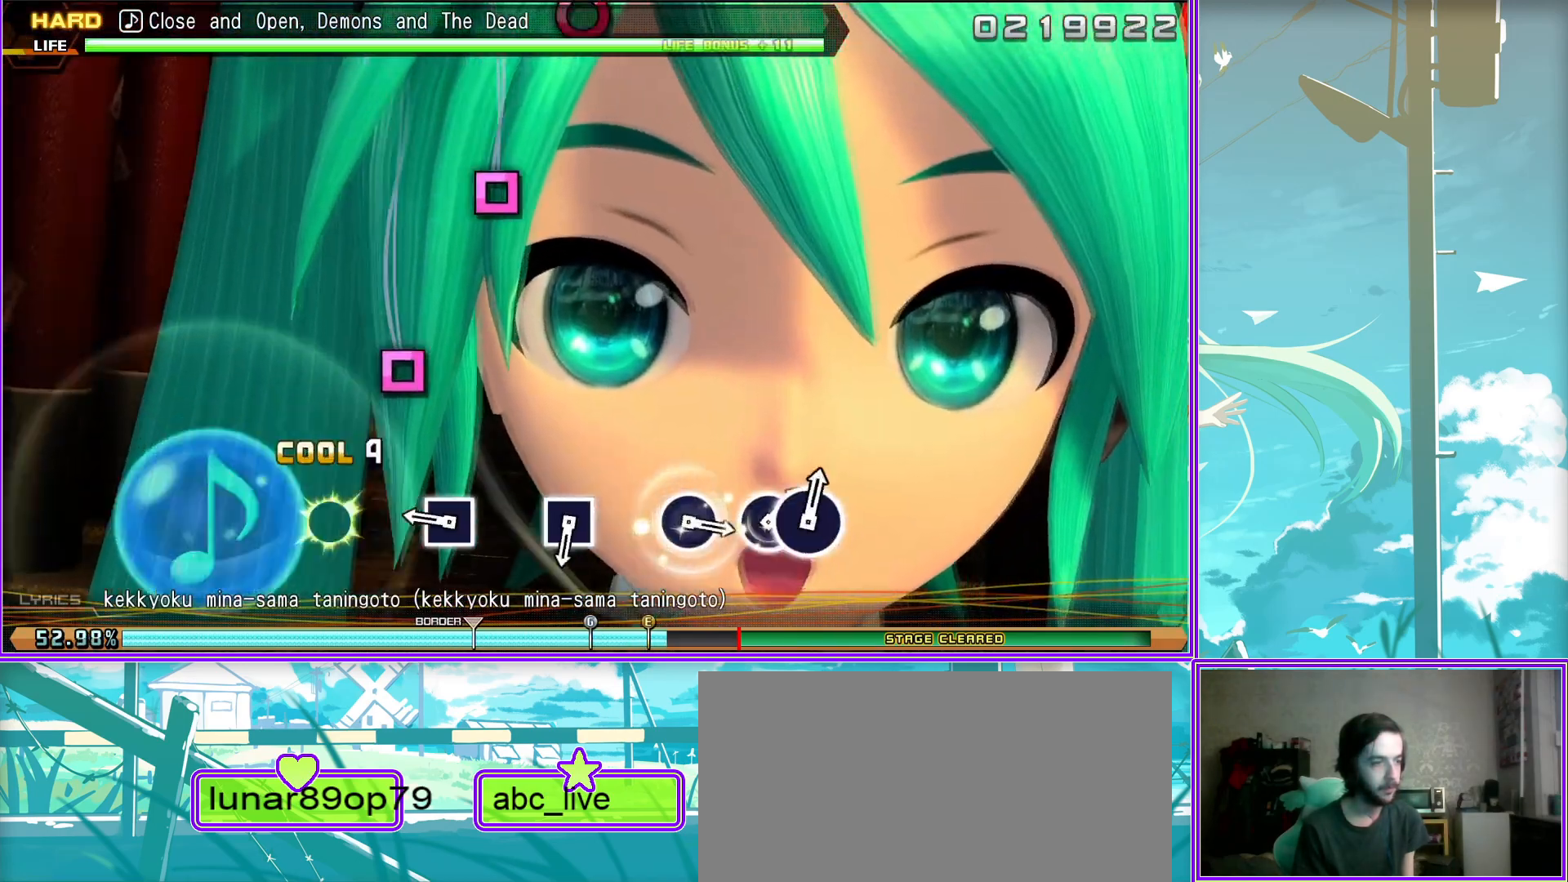
{"buttons": [], "left_stick": "center", "right_stick": "center", "events": [[50, "SQUARE", "down"], [117, "SQUARE", "up"], [400, "SQUARE", "down"], [500, "SQUARE", "up"]]}
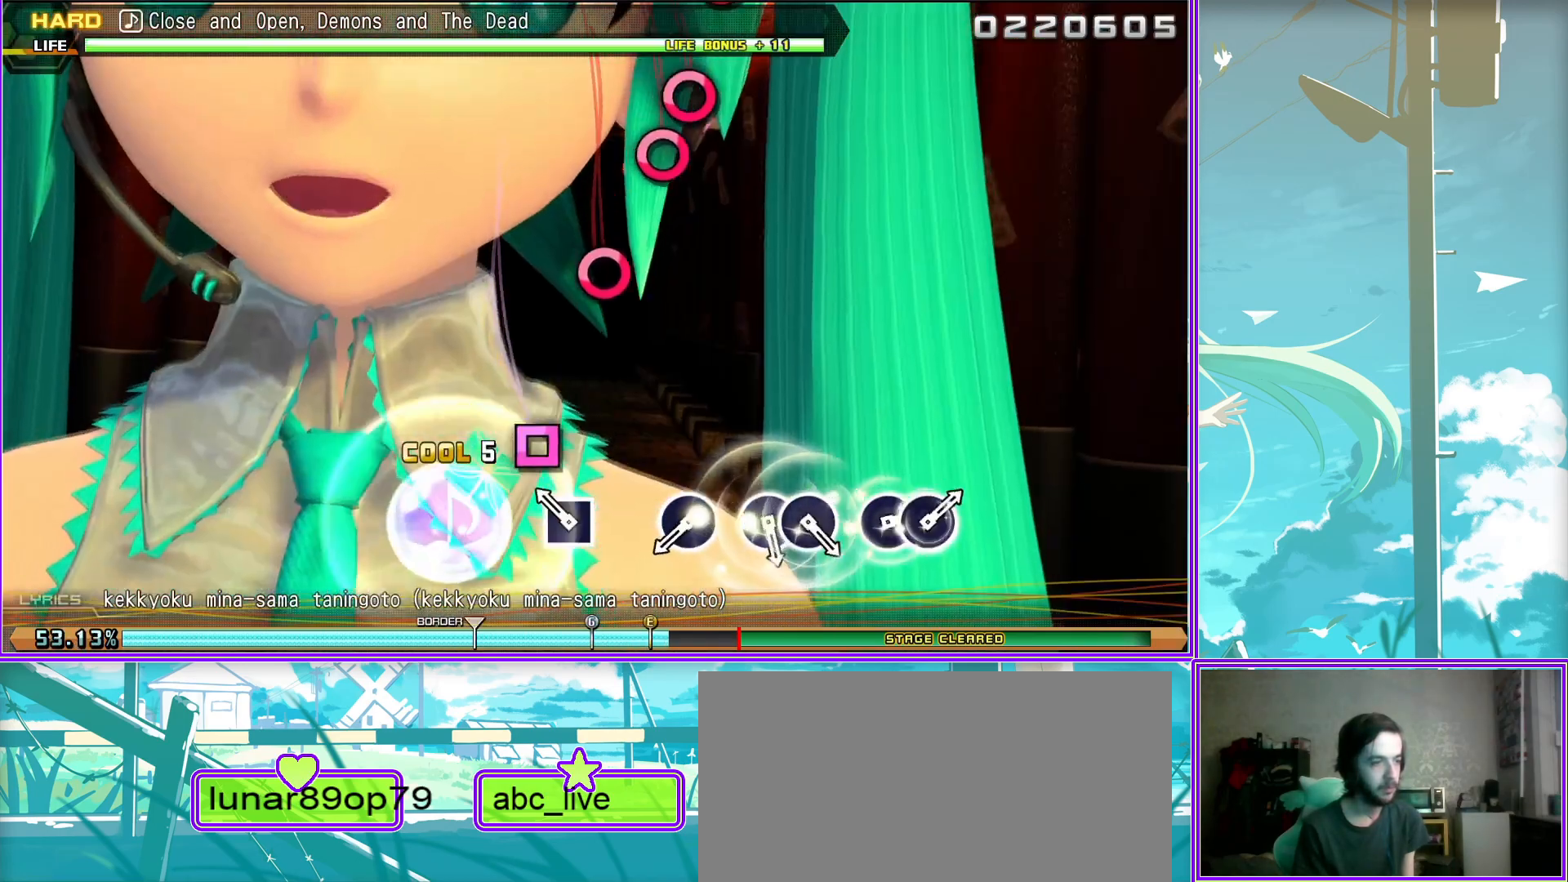
{"buttons": [], "left_stick": "center", "right_stick": "center", "events": [[250, "CIRCLE", "down"], [367, "CIRCLE", "up"]]}
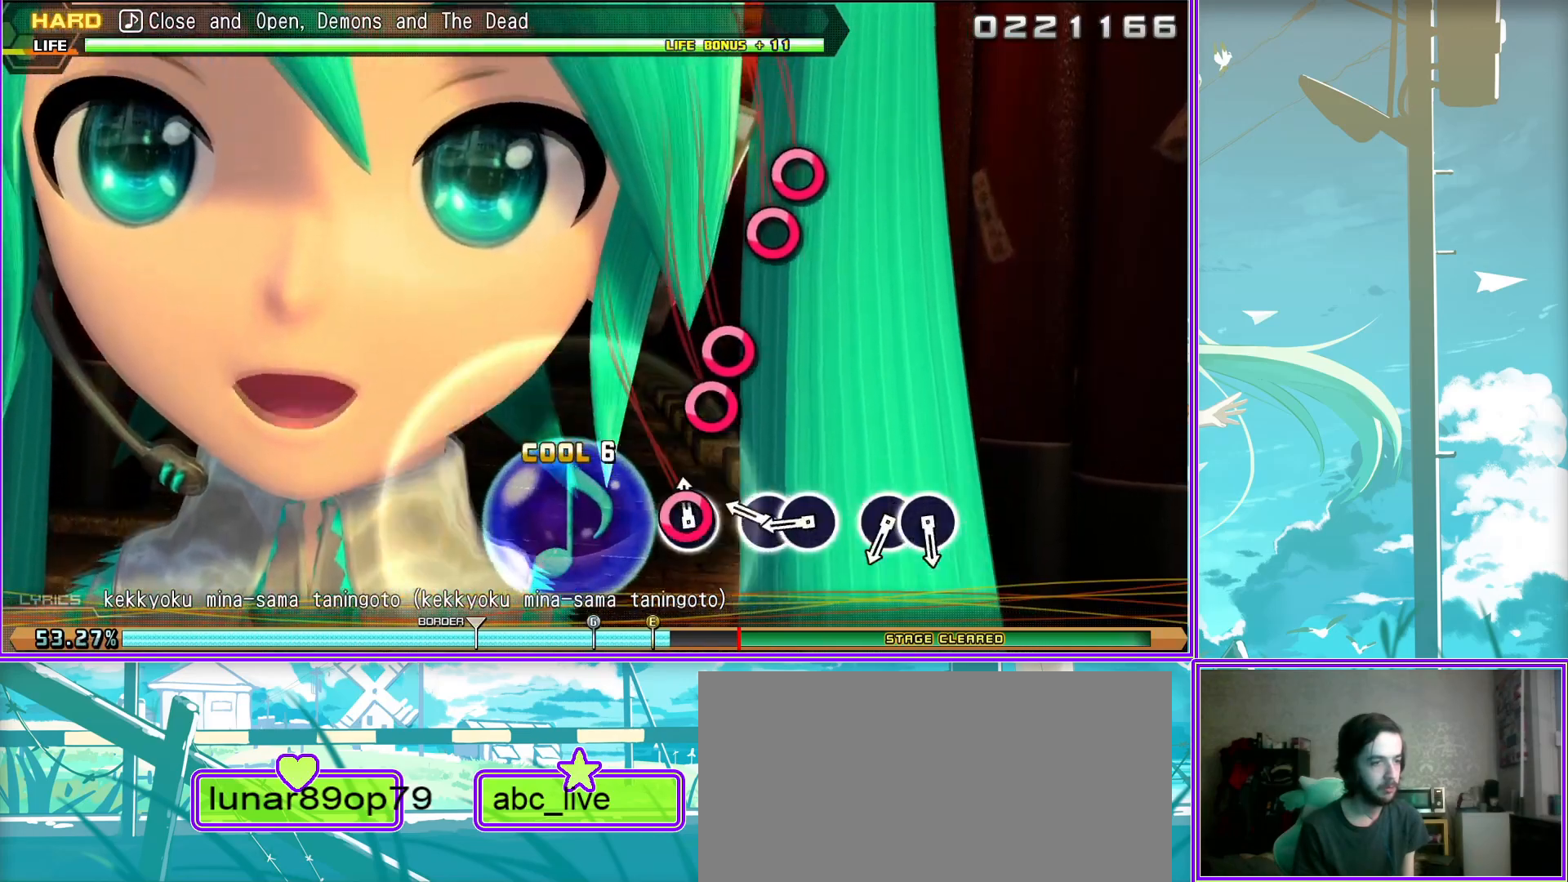
{"buttons": ["CIRCLE", "DPAD_RIGHT"], "left_stick": "center", "right_stick": "center", "events": [[17, "CIRCLE", "down"], [133, "DPAD_RIGHT", "down"], [150, "CIRCLE", "up"], [267, "DPAD_RIGHT", "up"], [383, "CIRCLE", "down"], [483, "DPAD_RIGHT", "down"]]}
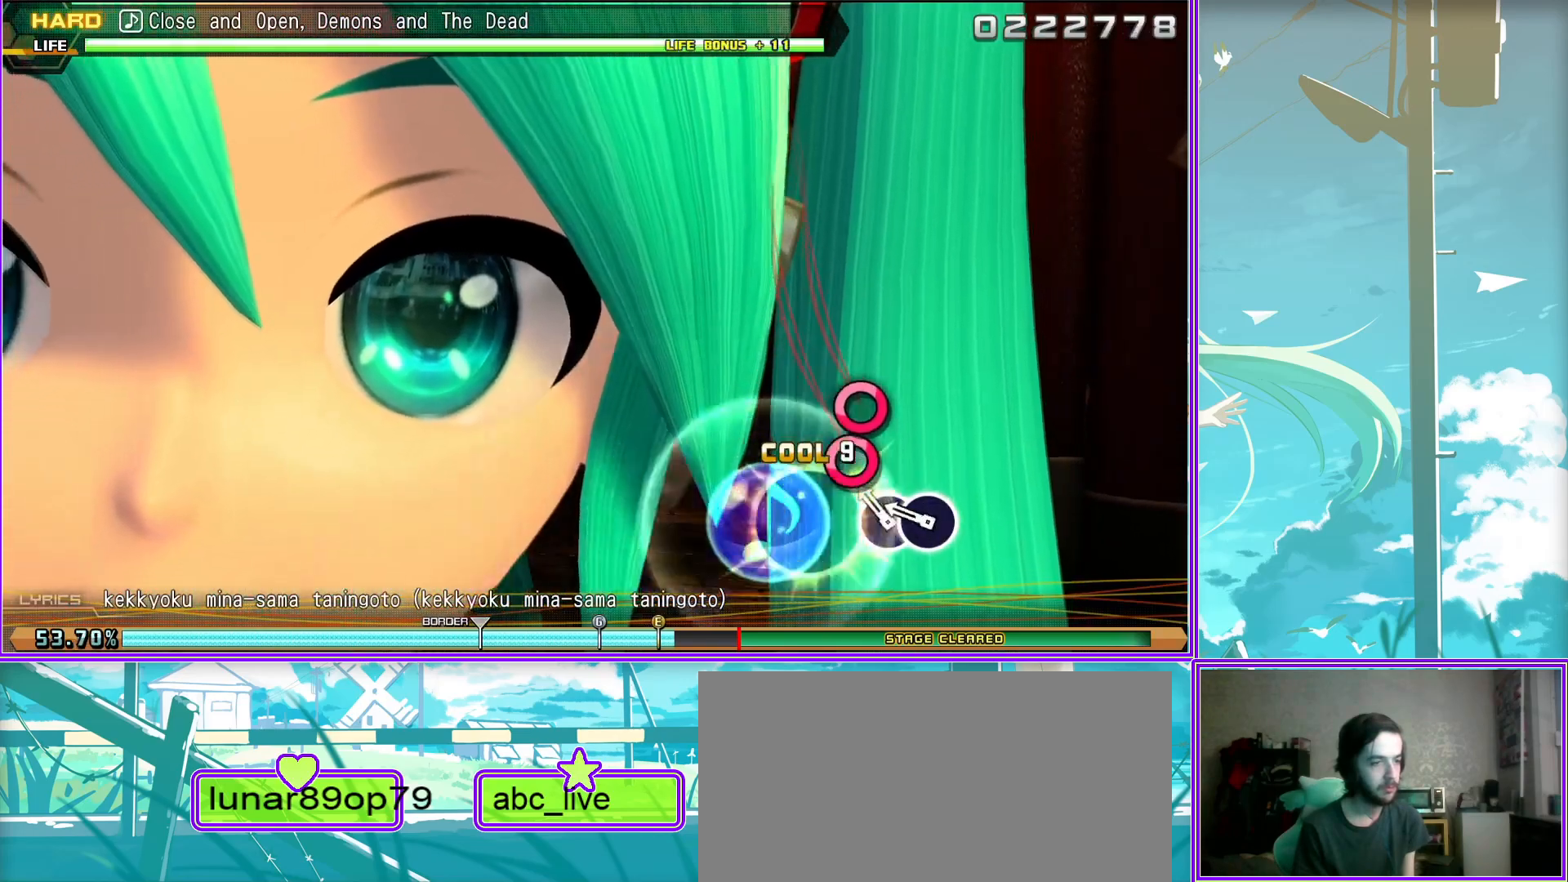
{"buttons": [], "left_stick": "center", "right_stick": "center", "events": [[67, "CIRCLE", "up"], [117, "DPAD_RIGHT", "up"]]}
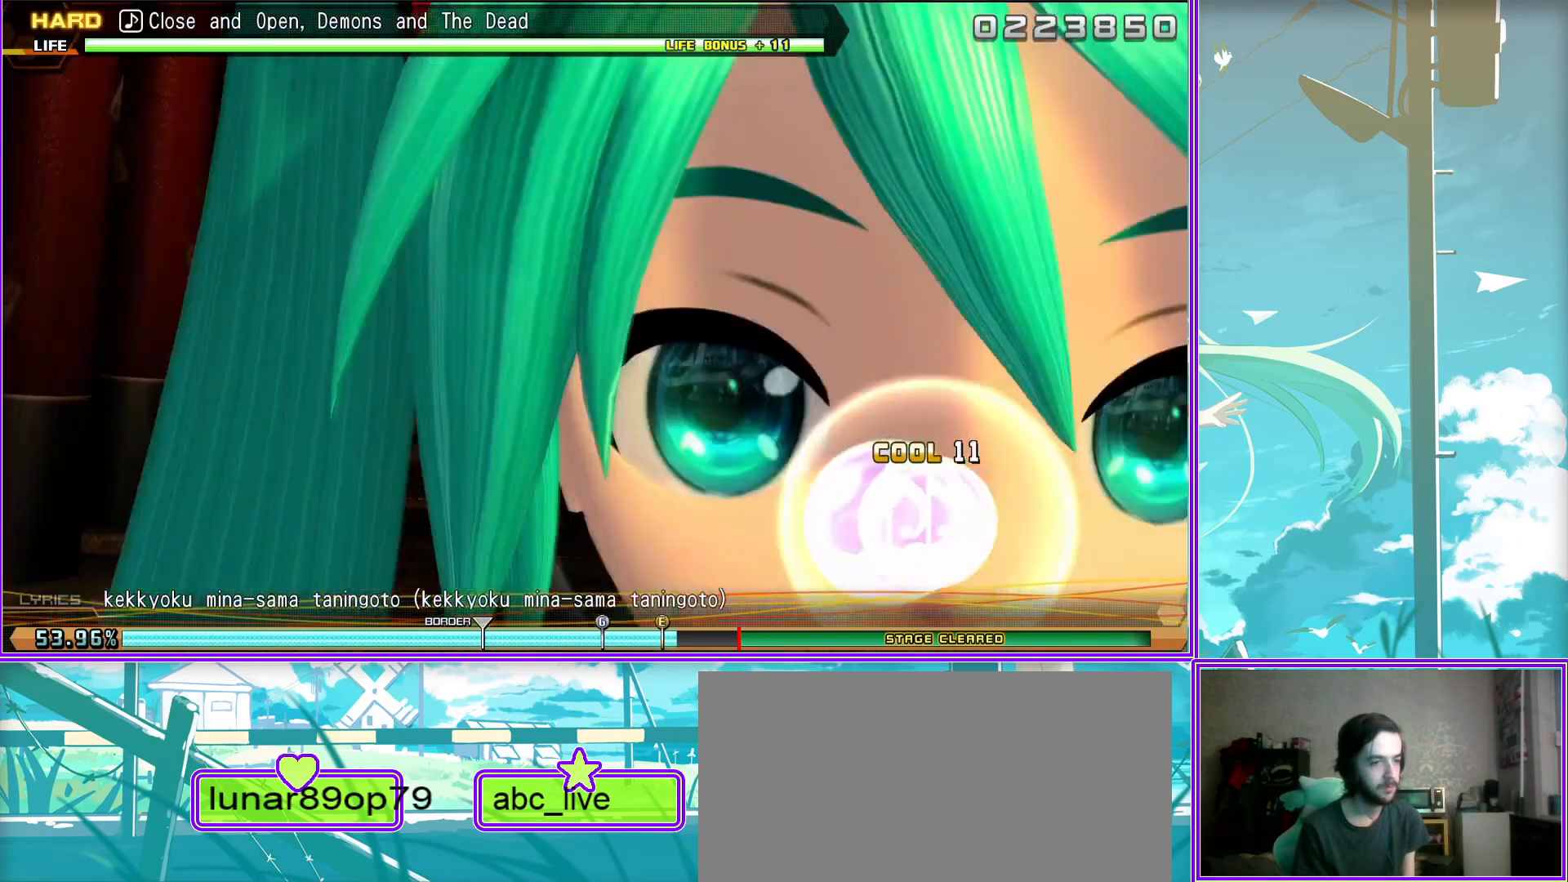
{"buttons": [], "left_stick": "center", "right_stick": "center", "events": []}
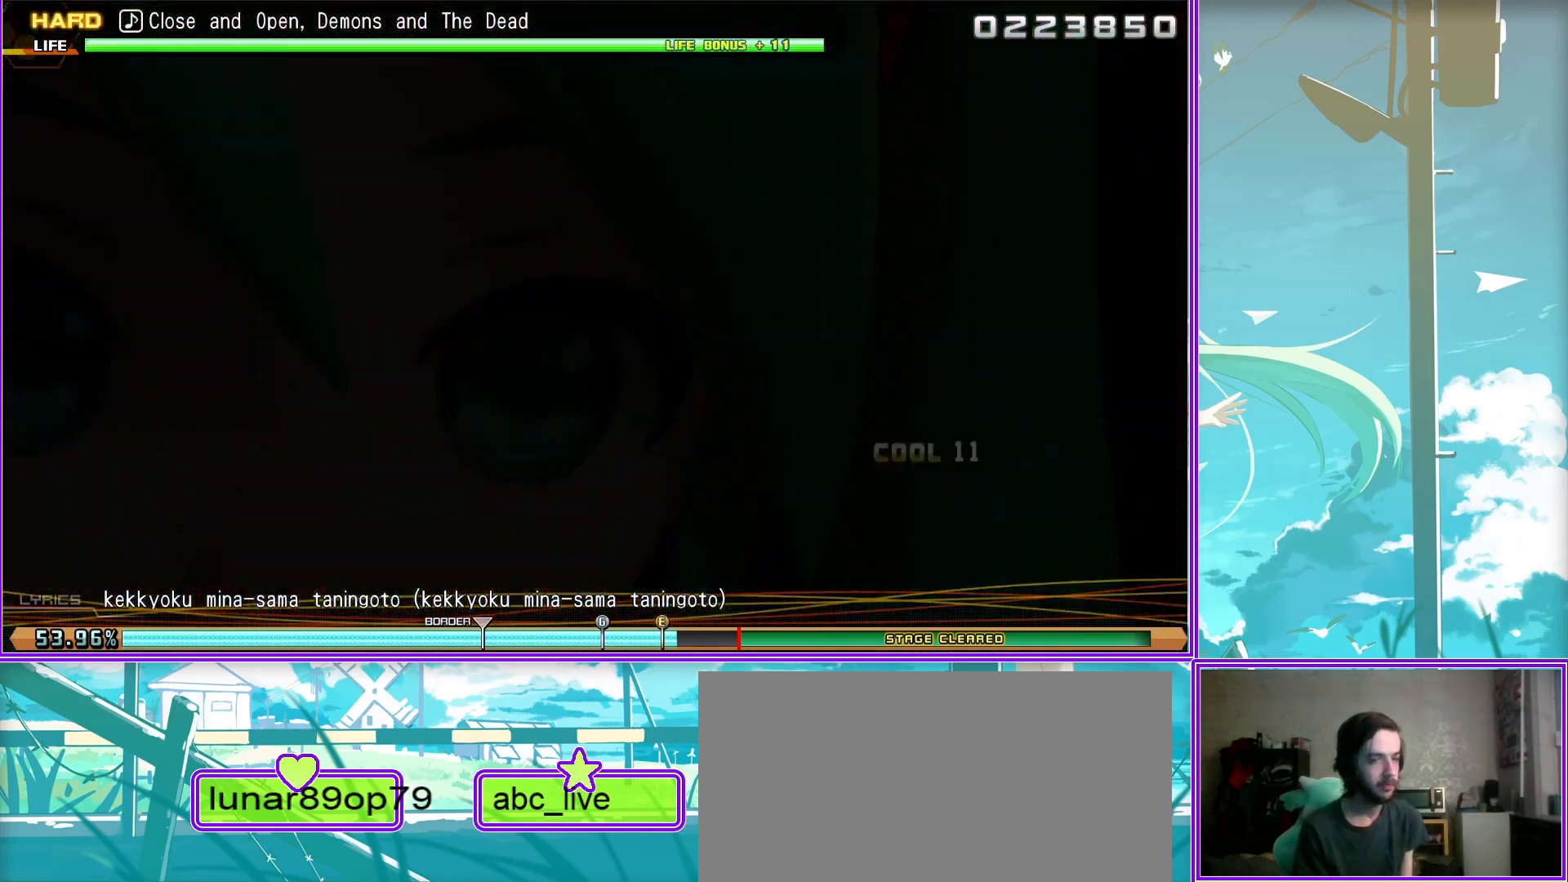
{"buttons": [], "left_stick": "center", "right_stick": "center", "events": []}
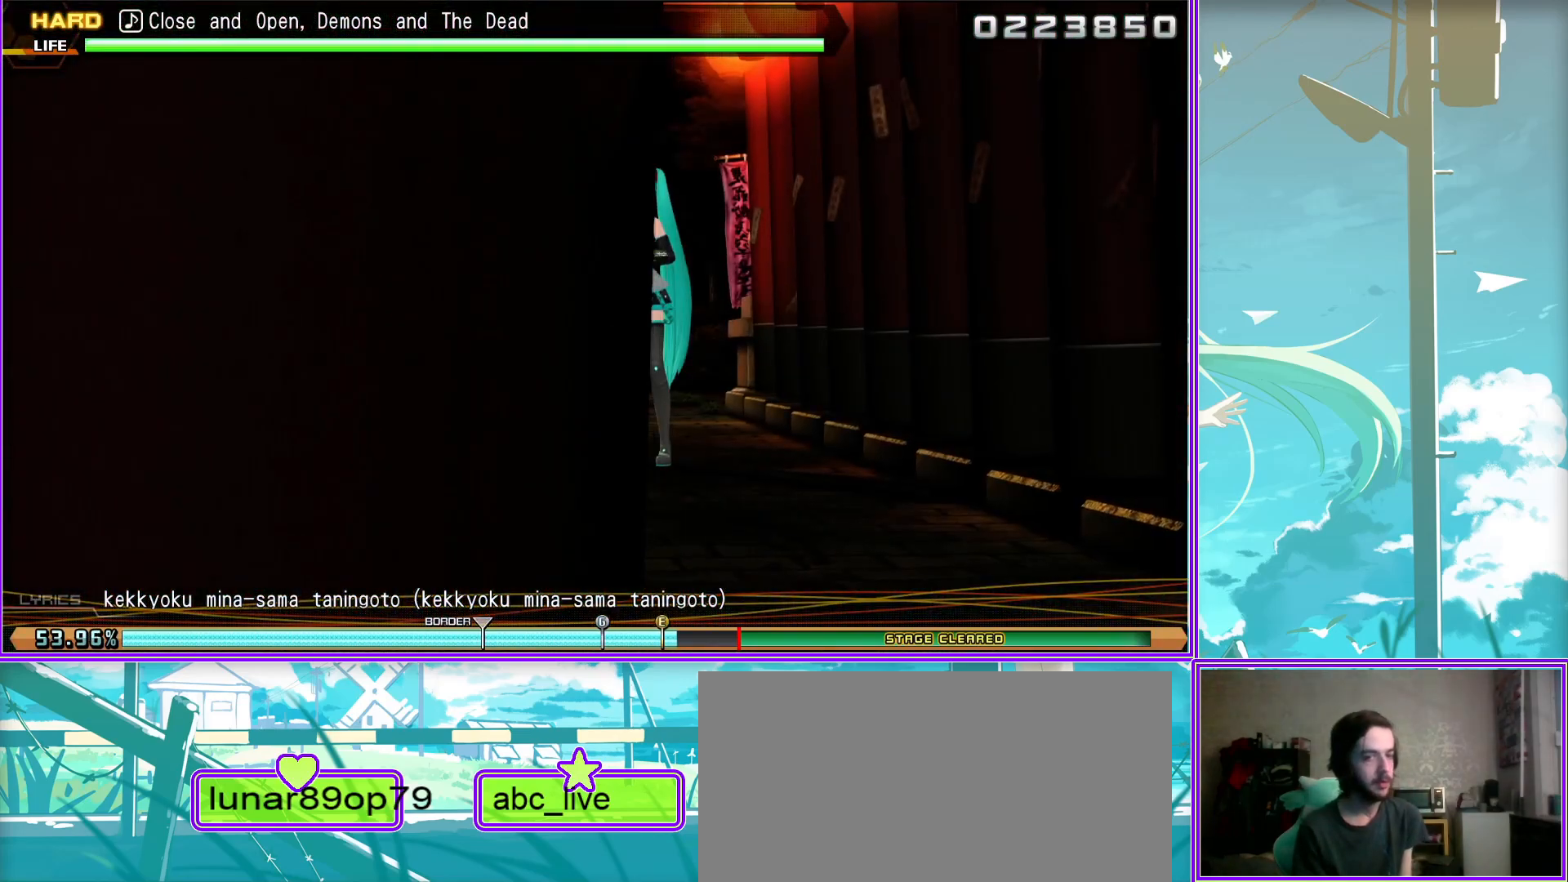
{"buttons": [], "left_stick": "center", "right_stick": "center", "events": []}
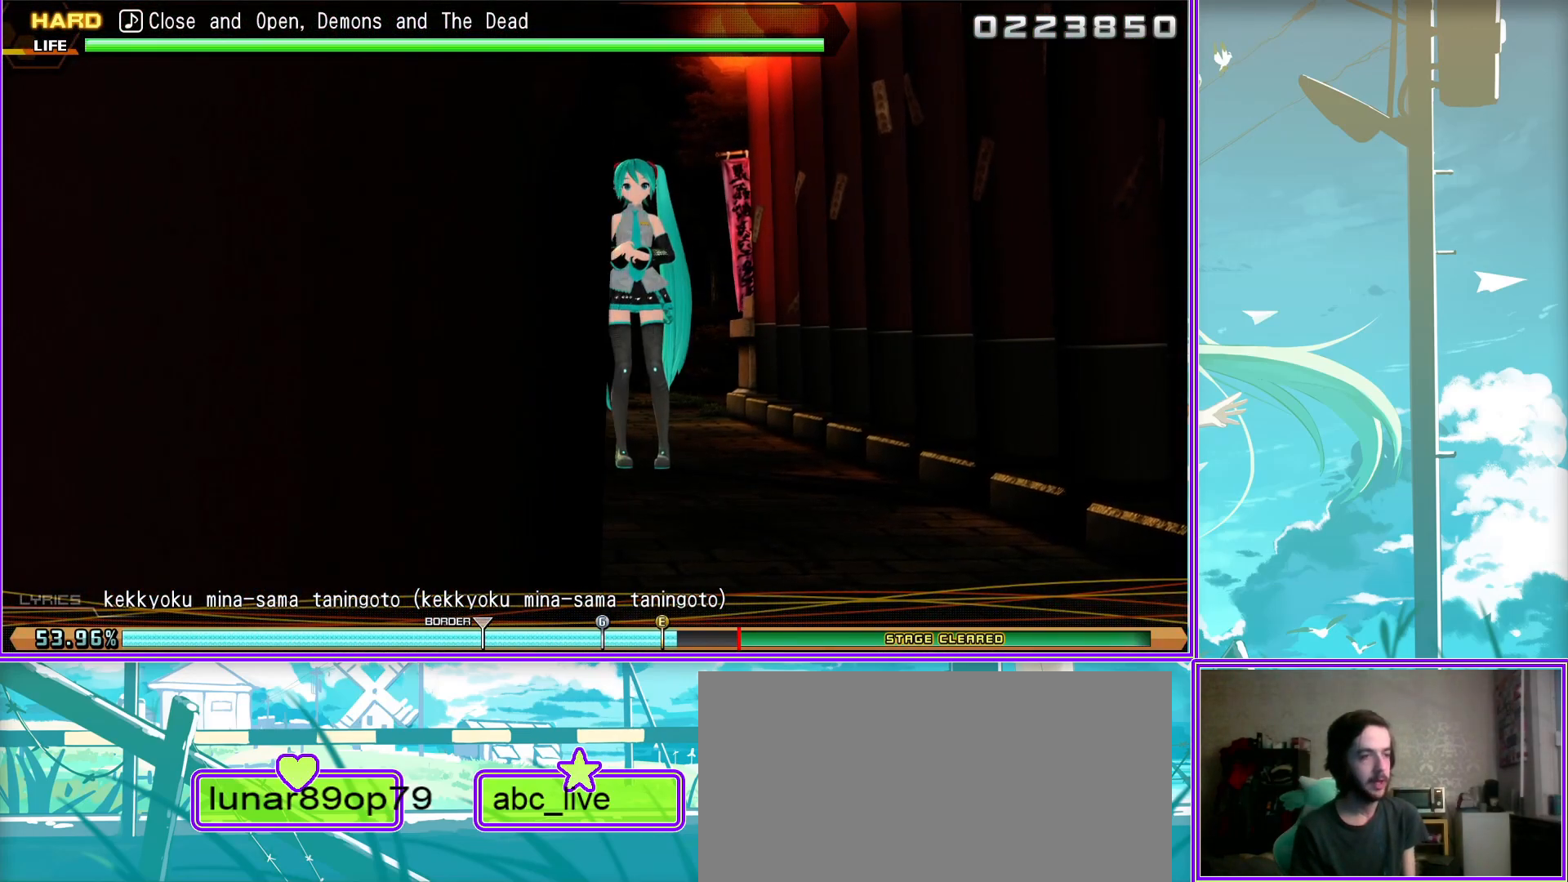
{"buttons": [], "left_stick": "center", "right_stick": "center", "events": []}
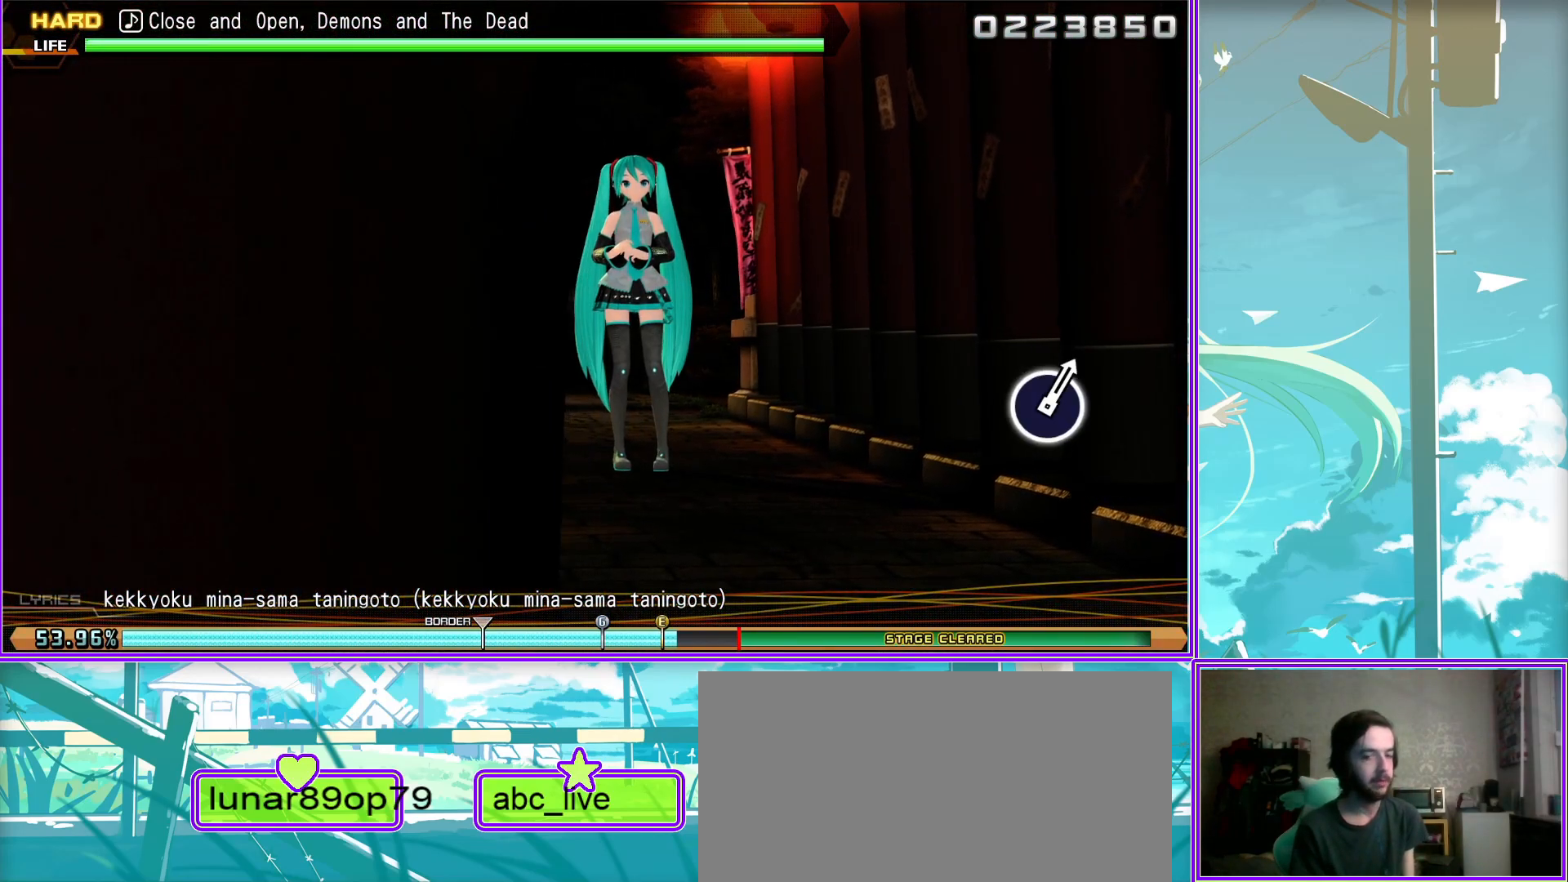
{"buttons": [], "left_stick": "center", "right_stick": "center", "events": []}
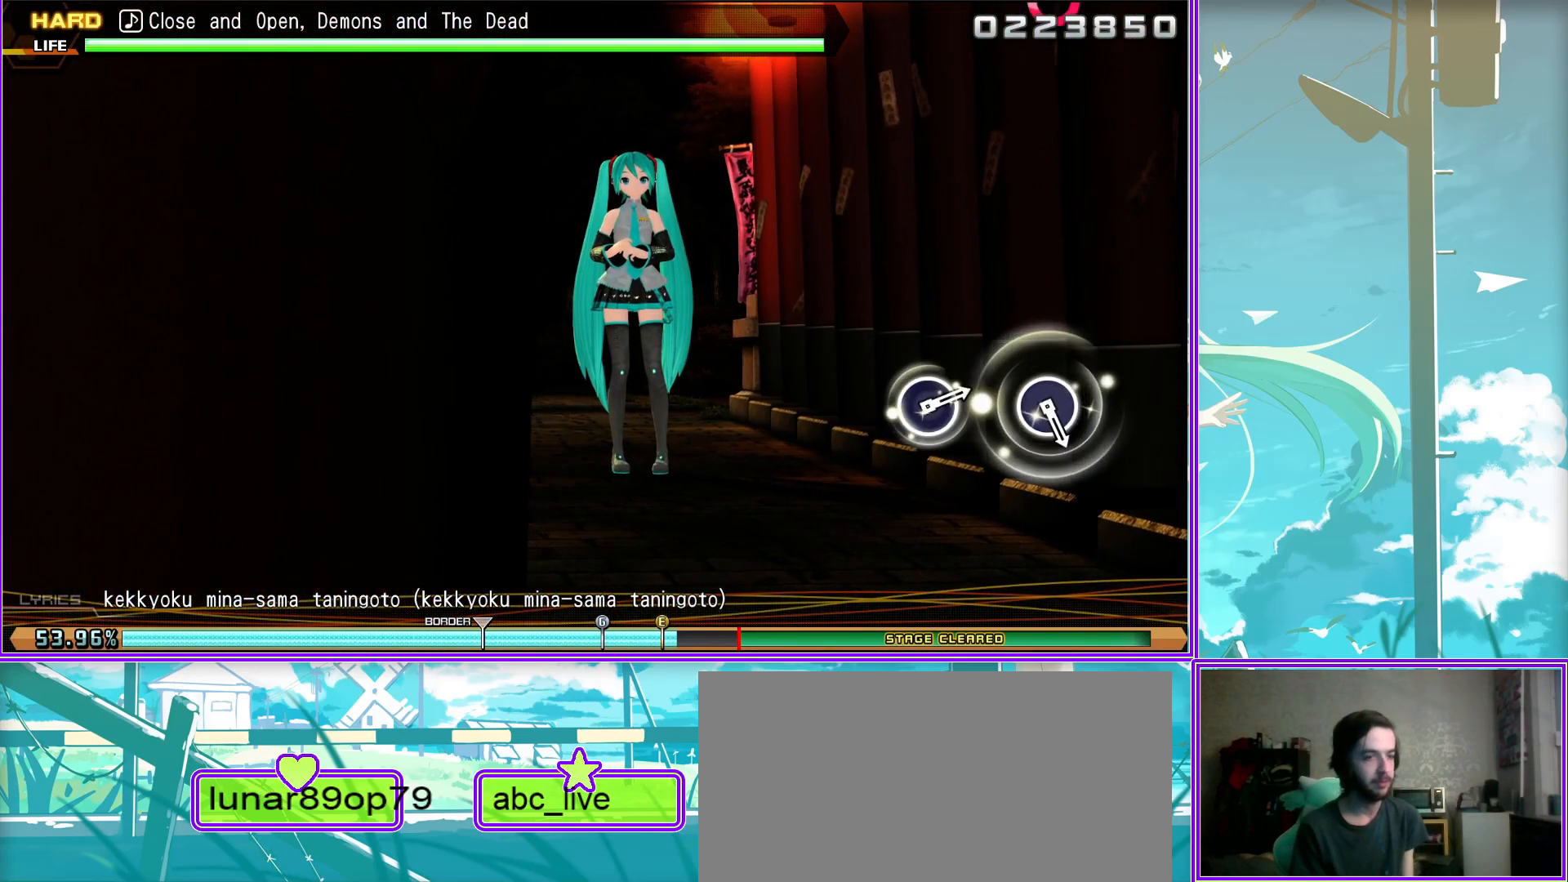
{"buttons": [], "left_stick": "center", "right_stick": "center", "events": []}
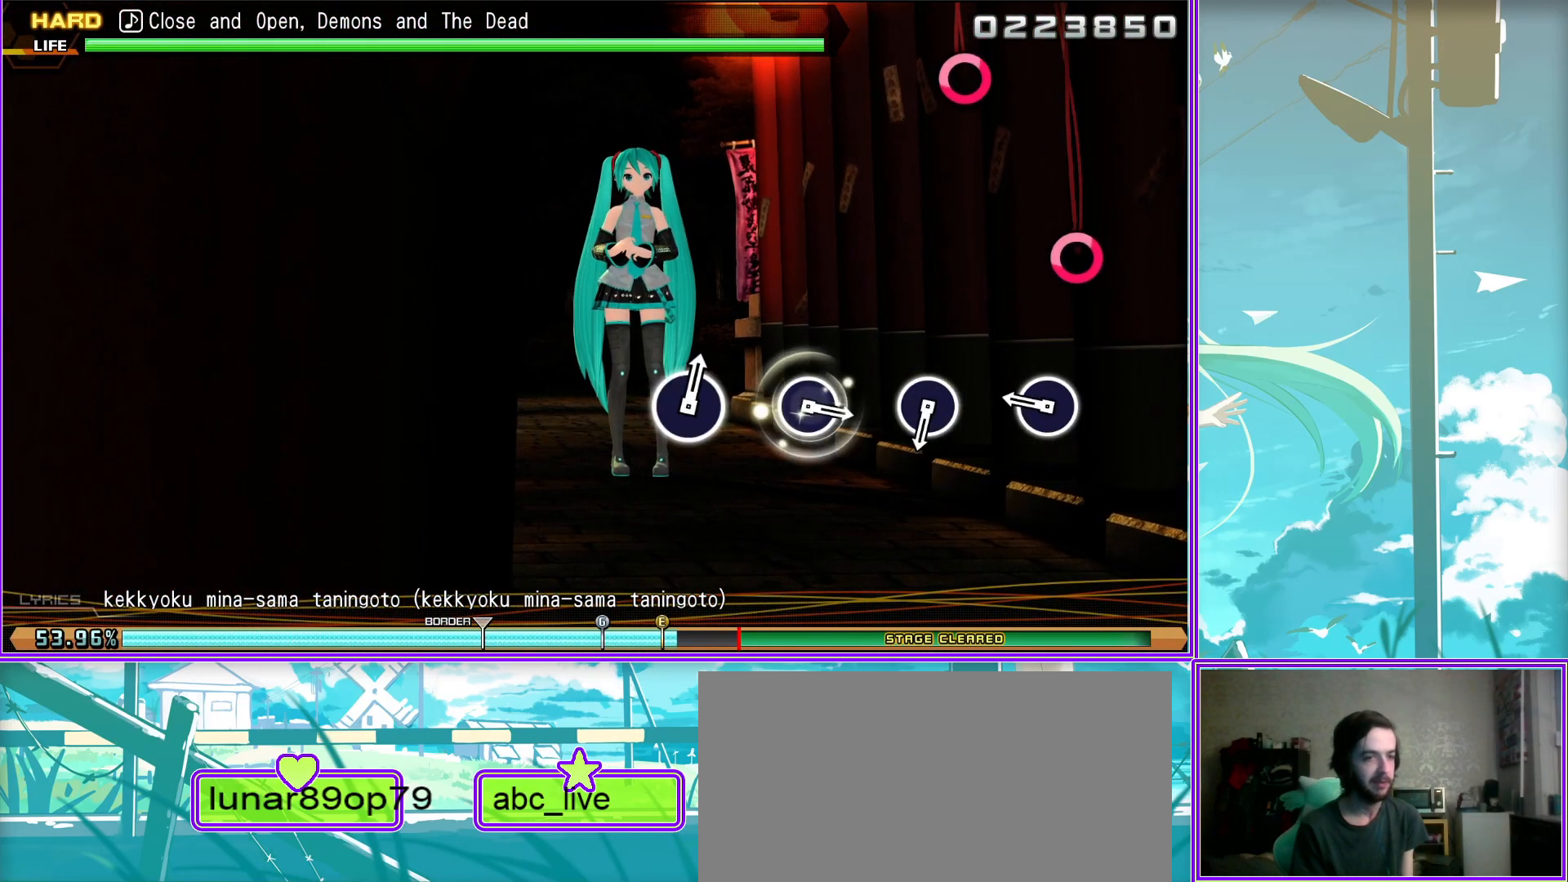
{"buttons": [], "left_stick": "center", "right_stick": "center", "events": [[17, "CIRCLE", "down"], [100, "CIRCLE", "up"], [350, "CIRCLE", "down"], [433, "CIRCLE", "up"]]}
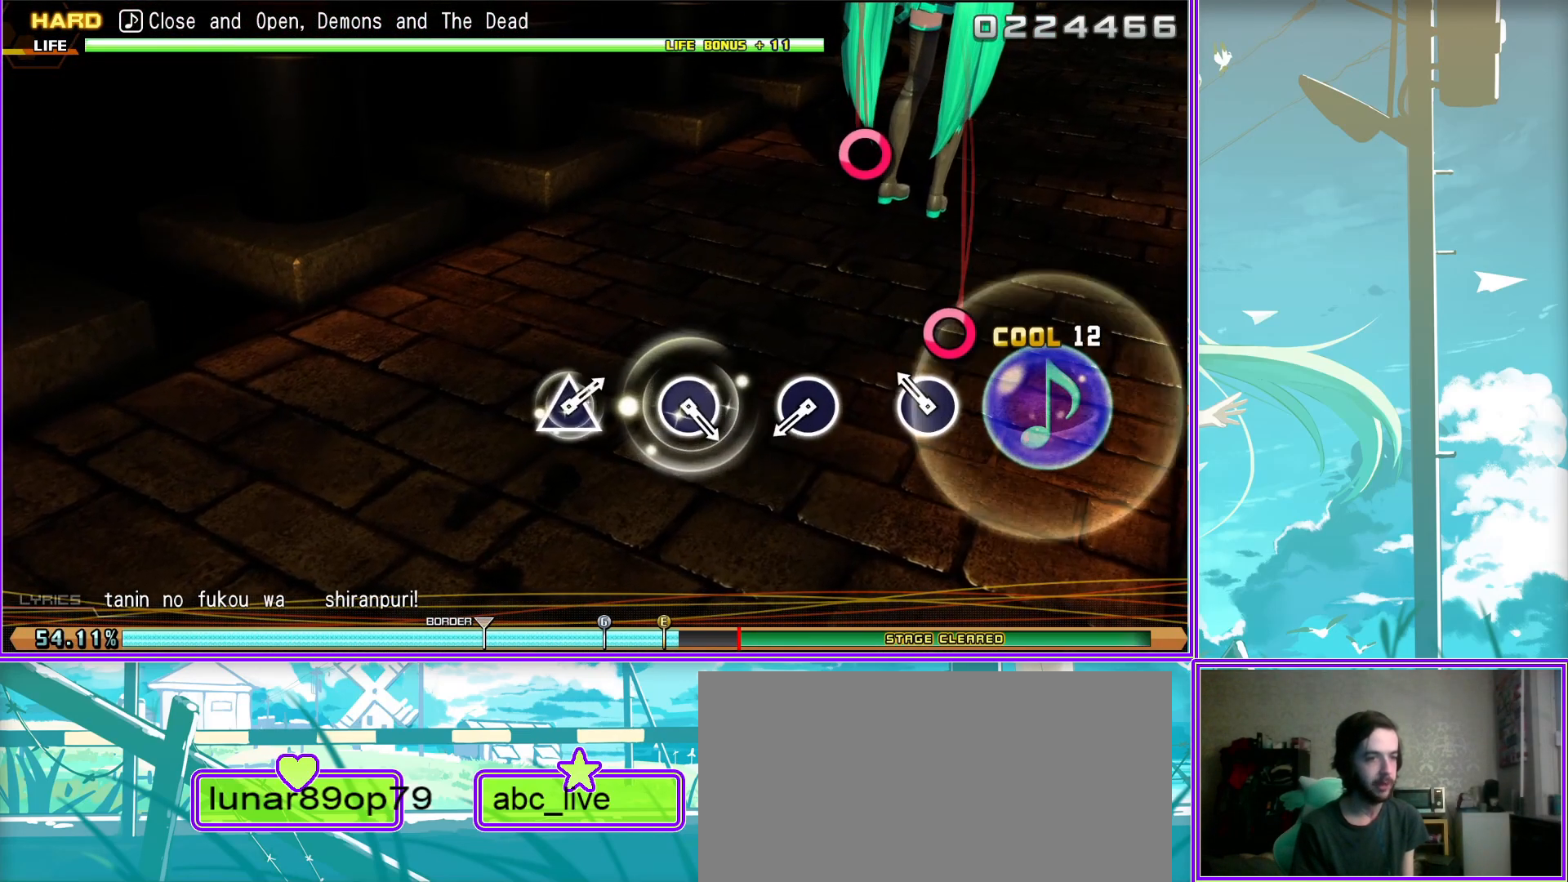
{"buttons": [], "left_stick": "center", "right_stick": "center", "events": [[183, "CIRCLE", "down"], [283, "CIRCLE", "up"]]}
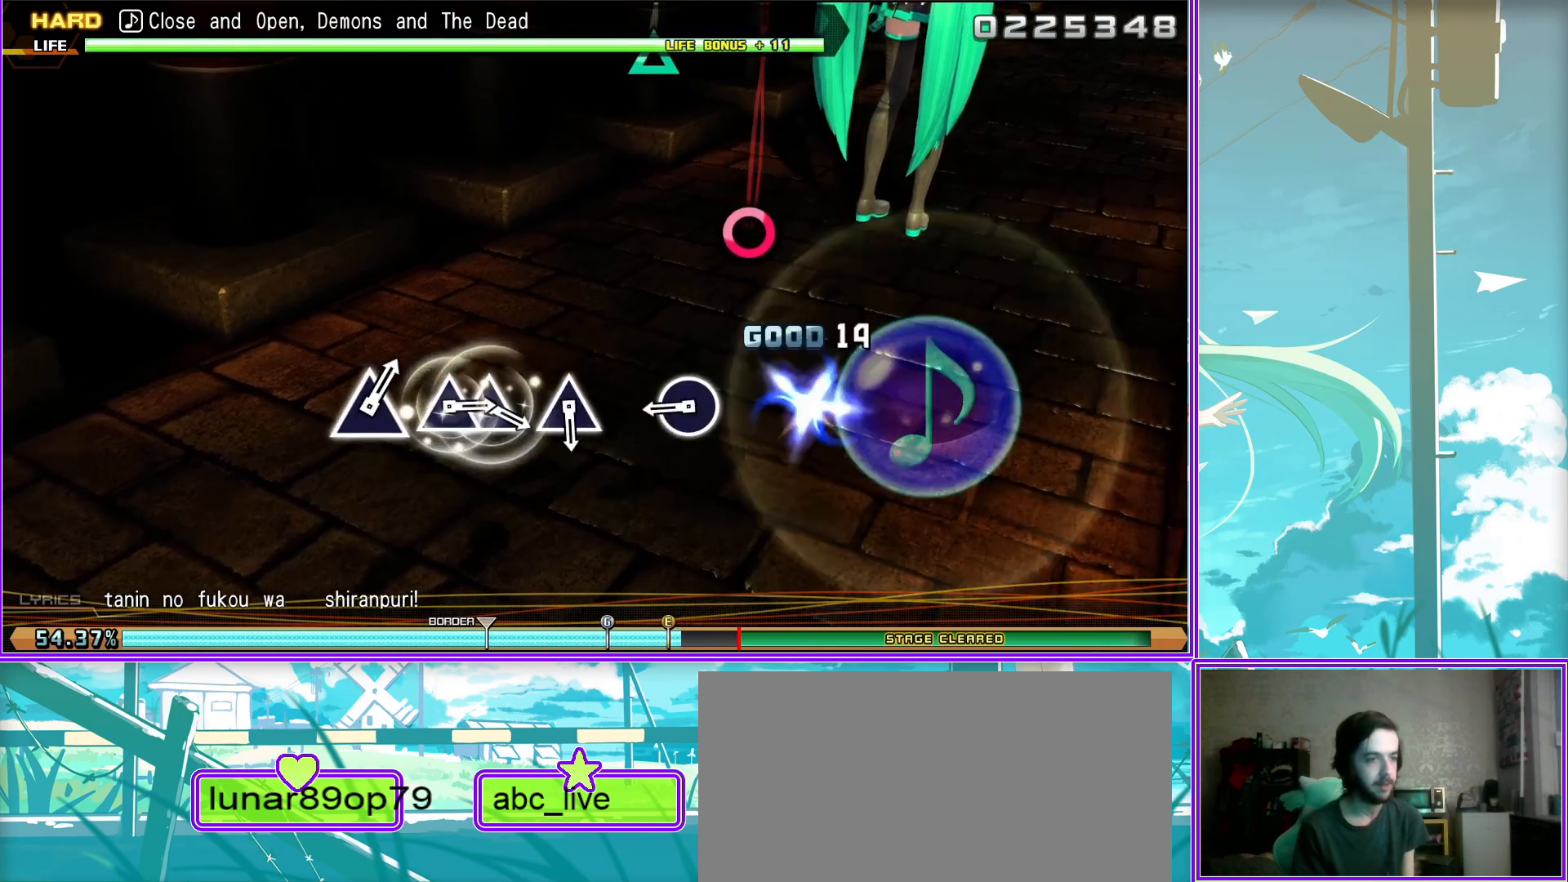
{"buttons": [], "left_stick": "center", "right_stick": "center", "events": [[17, "CIRCLE", "down"], [100, "CIRCLE", "up"], [400, "TRIANGLE", "down"], [500, "TRIANGLE", "up"]]}
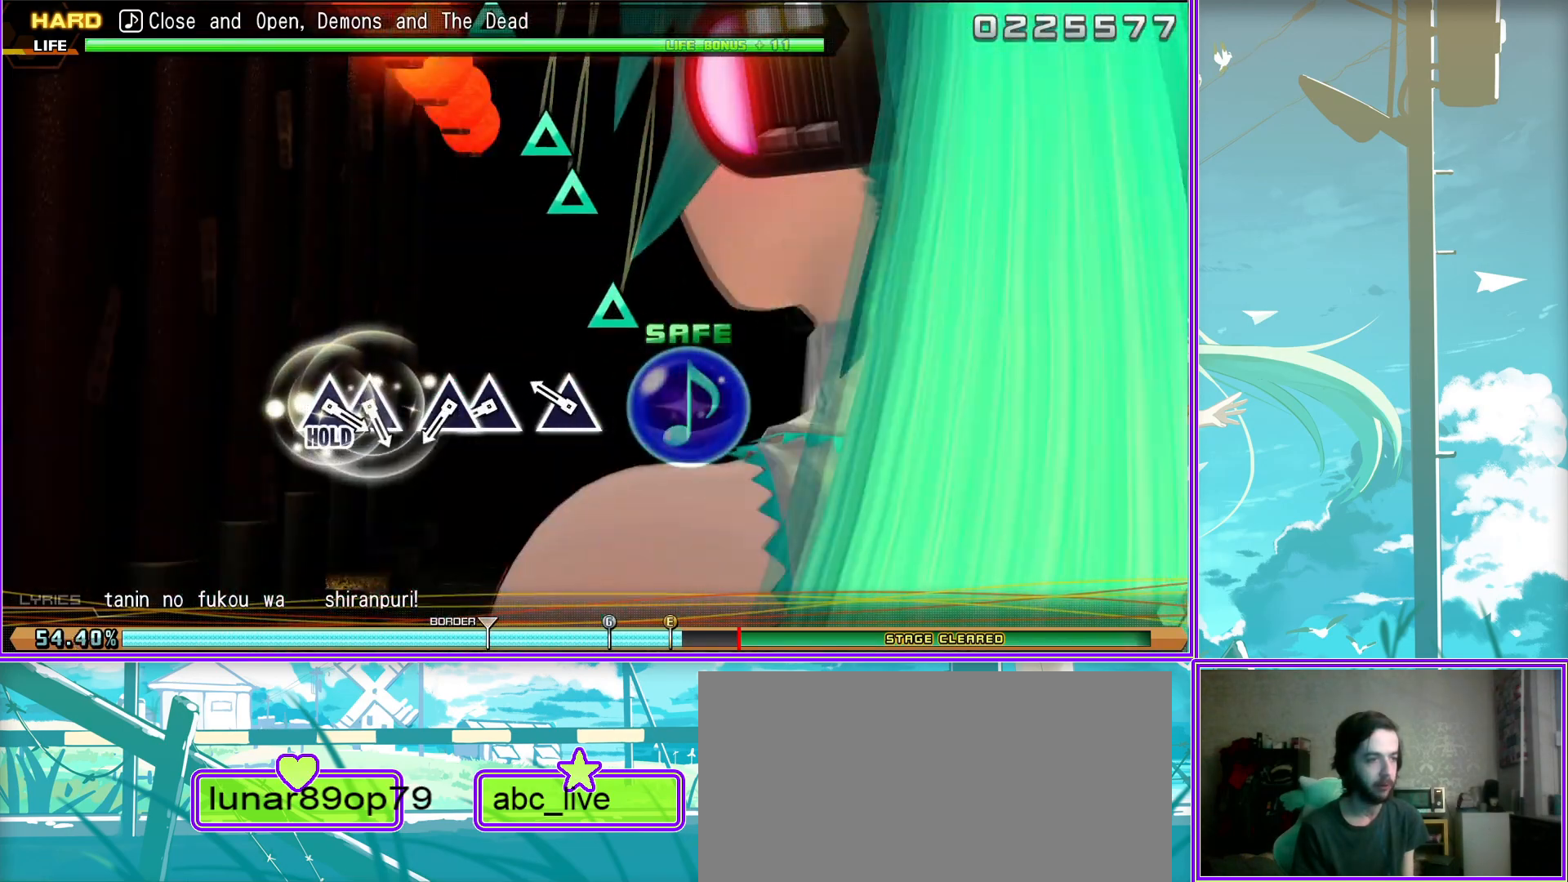
{"buttons": ["TRIANGLE"], "left_stick": "center", "right_stick": "center", "events": [[117, "TRIANGLE", "down"], [250, "DPAD_UP", "down"], [250, "TRIANGLE", "up"], [383, "DPAD_UP", "up"], [483, "TRIANGLE", "down"]]}
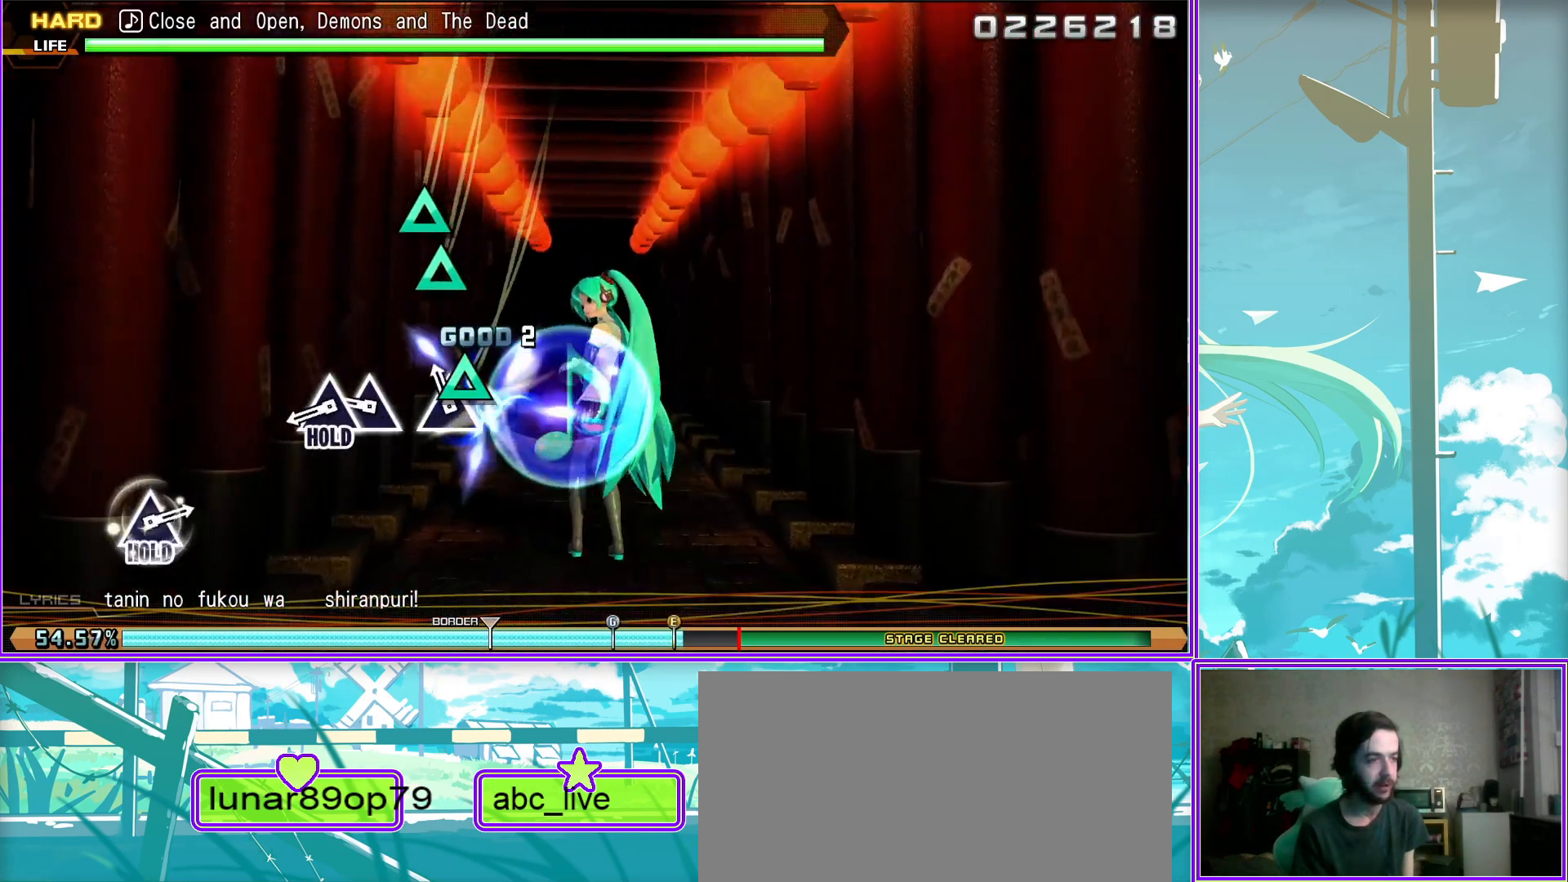
{"buttons": ["L2"], "left_stick": "center", "right_stick": "center", "events": [[100, "DPAD_UP", "down"], [333, "L2", "down"], [350, "TRIANGLE", "up"], [433, "DPAD_UP", "up"]]}
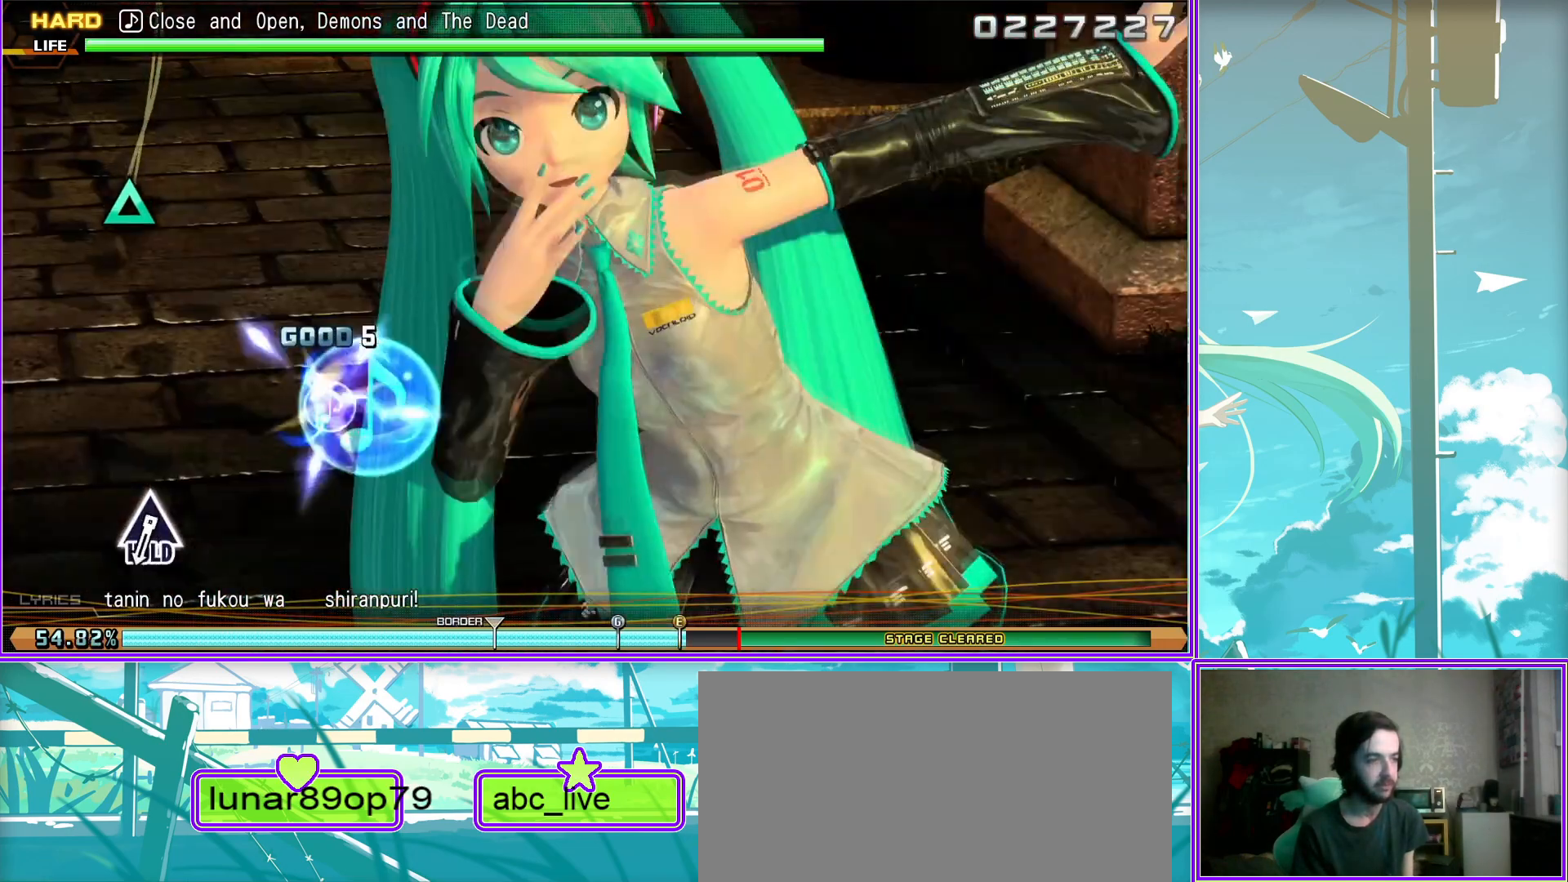
{"buttons": ["TRIANGLE", "L2"], "left_stick": "center", "right_stick": "center", "events": [[350, "TRIANGLE", "down"]]}
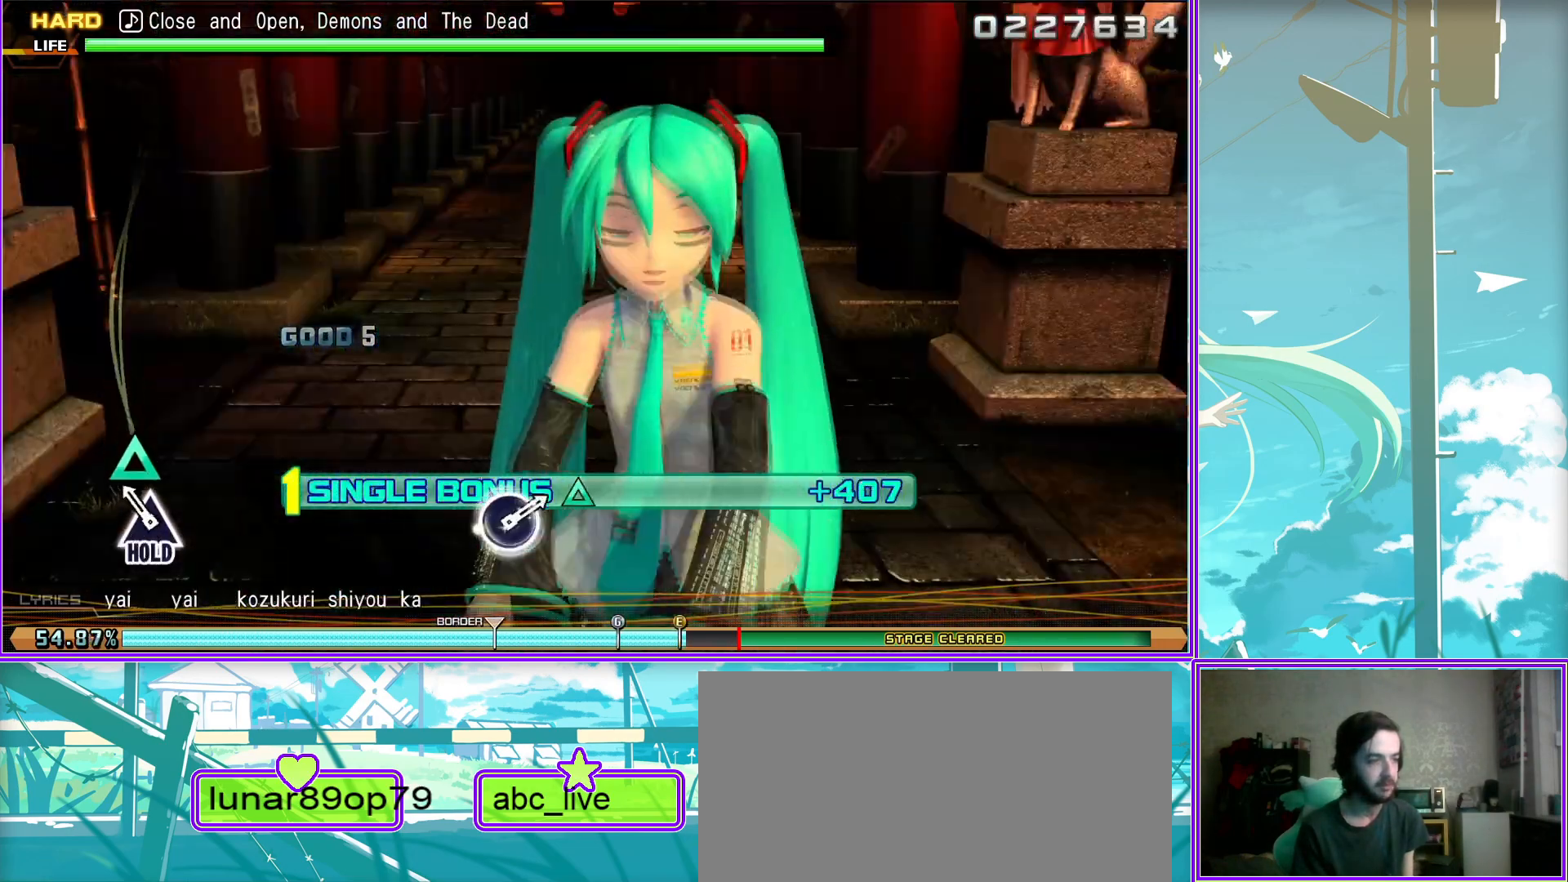
{"buttons": ["R2"], "left_stick": "center", "right_stick": "center", "events": [[183, "R2", "down"], [217, "TRIANGLE", "up"], [283, "L2", "up"]]}
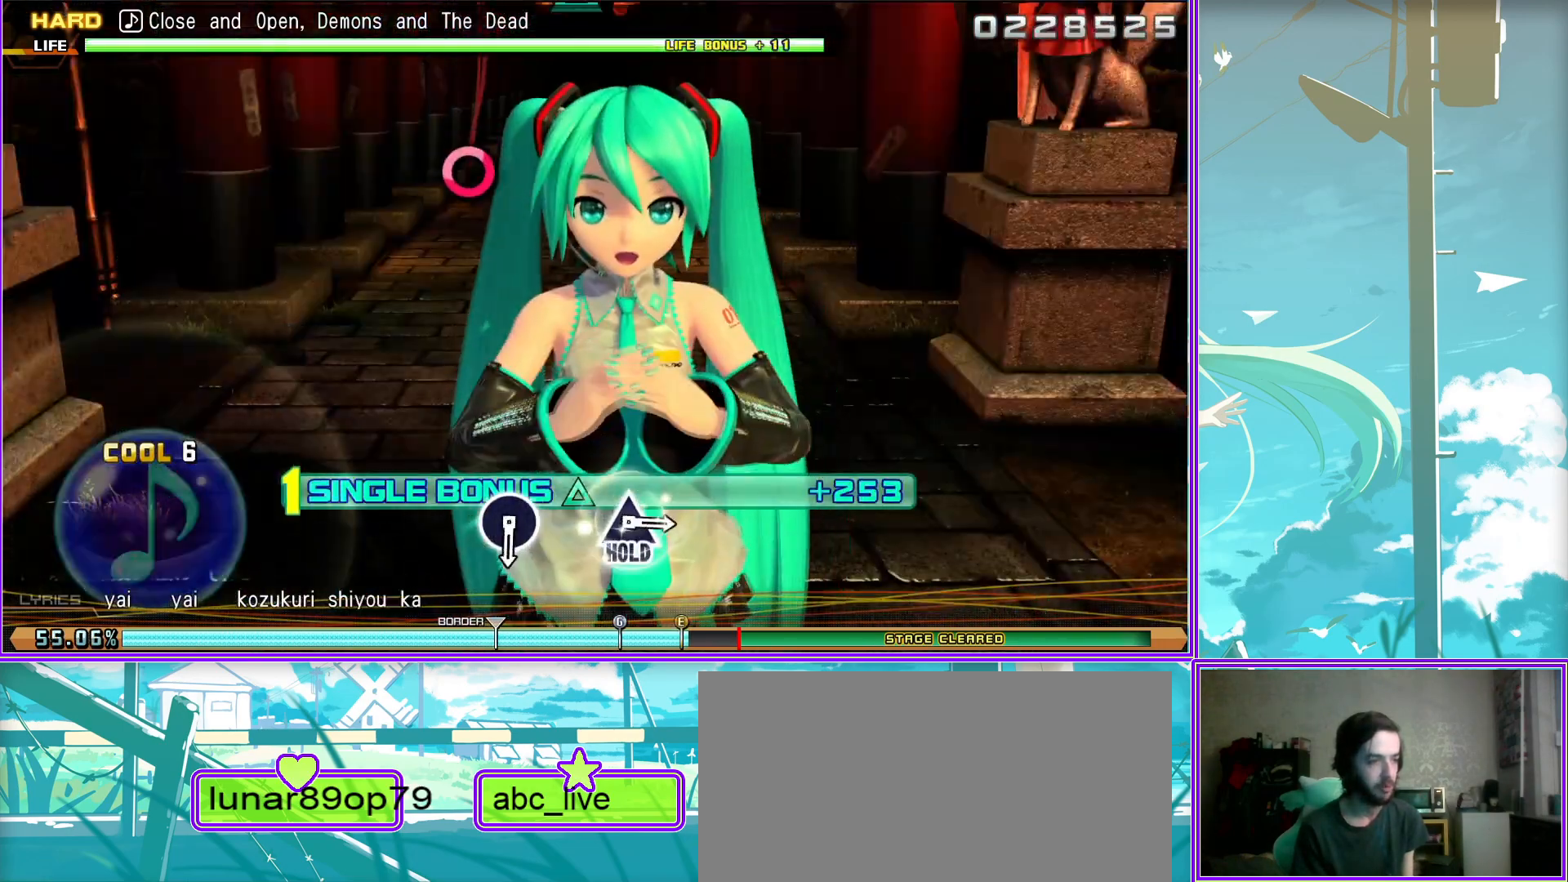
{"buttons": ["CIRCLE", "R2"], "left_stick": "center", "right_stick": "center", "events": [[450, "CIRCLE", "down"]]}
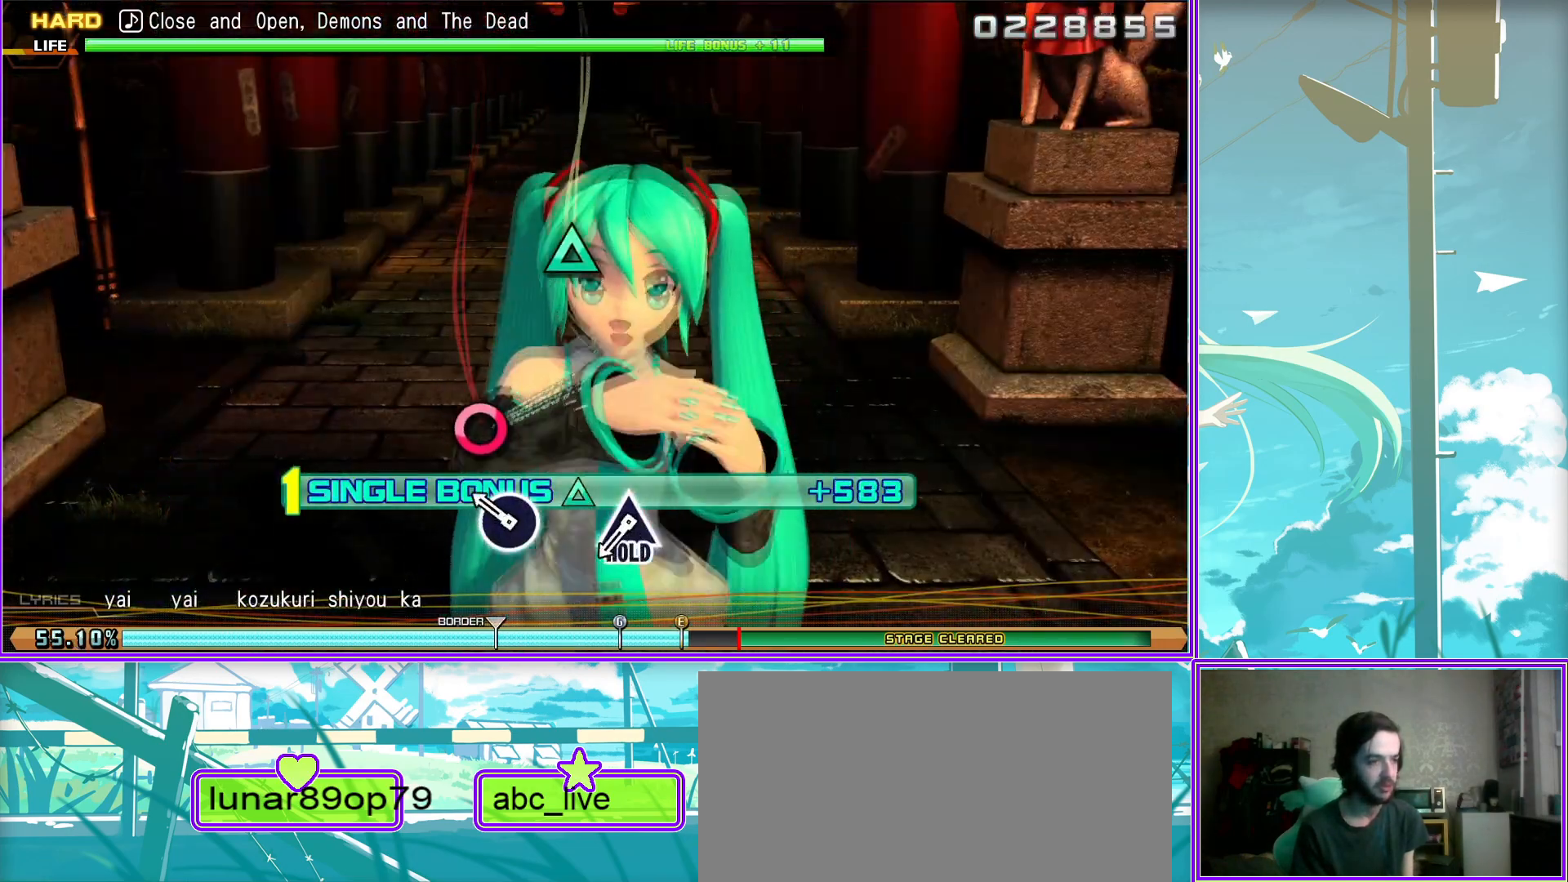
{"buttons": ["TRIANGLE", "R2"], "left_stick": "center", "right_stick": "center", "events": [[33, "CIRCLE", "up"], [283, "TRIANGLE", "down"]]}
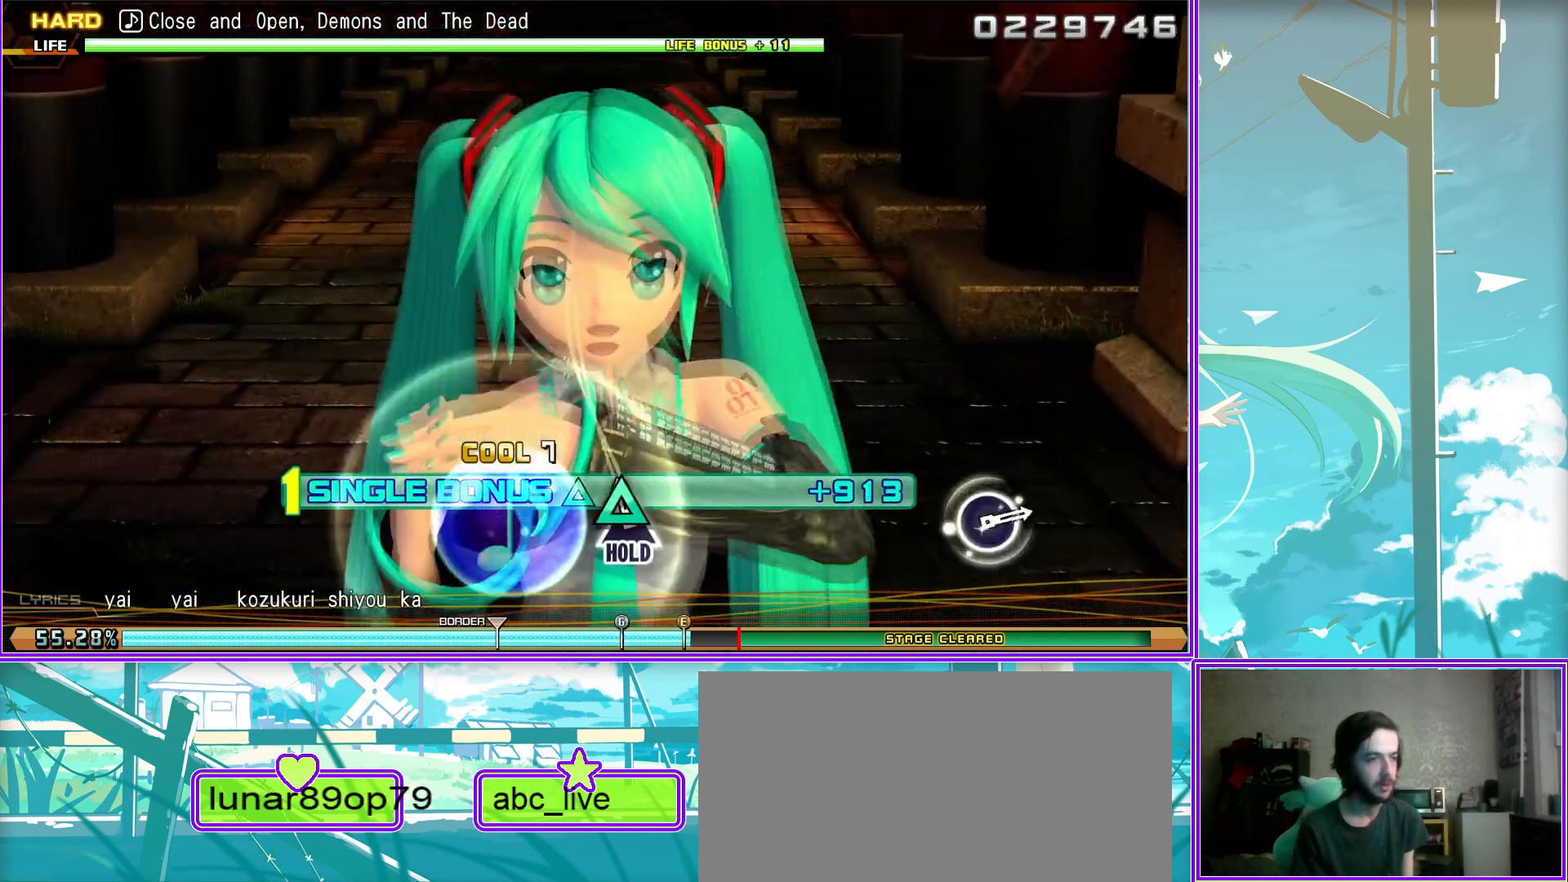
{"buttons": ["L2"], "left_stick": "center", "right_stick": "center", "events": [[67, "TRIANGLE", "up"], [83, "L2", "down"], [150, "R2", "up"]]}